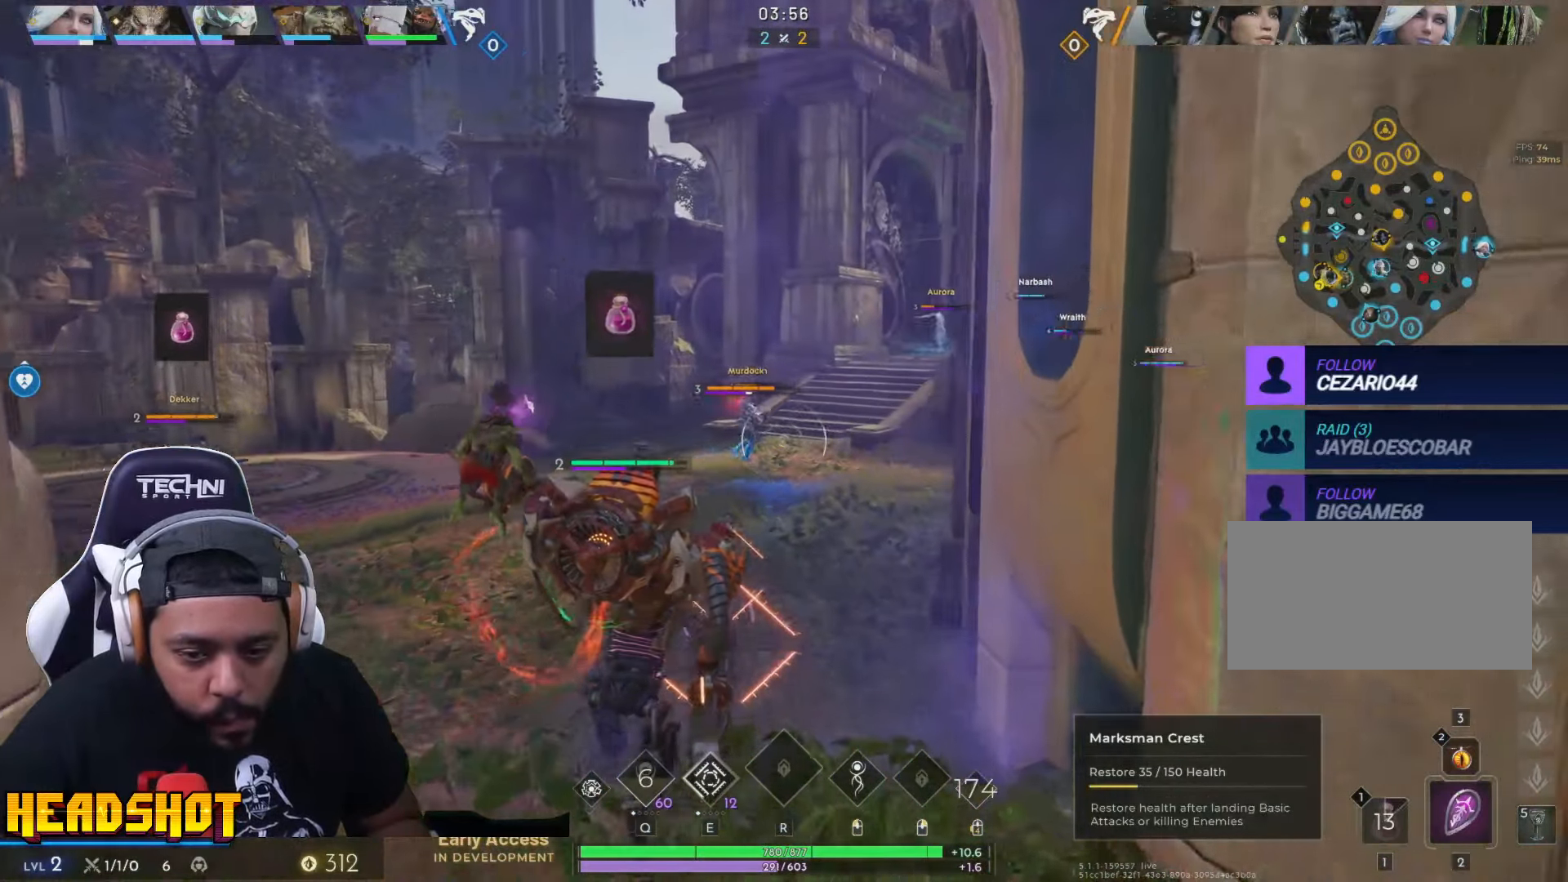
Gameplay with keyboard and mouse; each line is a JSON object with the keys and mouse buttons held at the frame after it. "events" lists presses ("down") and releases ("up") of "a", "ctrl", "d", "e", "f", "q", "r", "s", "shift", "space", "tab", "w", "mouse_left", "mouse_wheel", "mouse_right", "mouse_mb4" and "mouse_mb5" between this image and that frame as [ms after this image, input, new state], when the widget could be followed in between. "mouse_left", "mouse_wheel", "mouse_right", "mouse_mb4", "mouse_mb5" = the "left", "wheel", "right", "mb4", "mb5" buttons of the "mouse" list. No other keys are recorded. "wheel" means that the mouse wheel is clicked or scrolled. Not read: mouse_move.
{"keys": ["a"], "mouse": [], "events": [[350, "a", "down"], [450, "w", "up"]]}
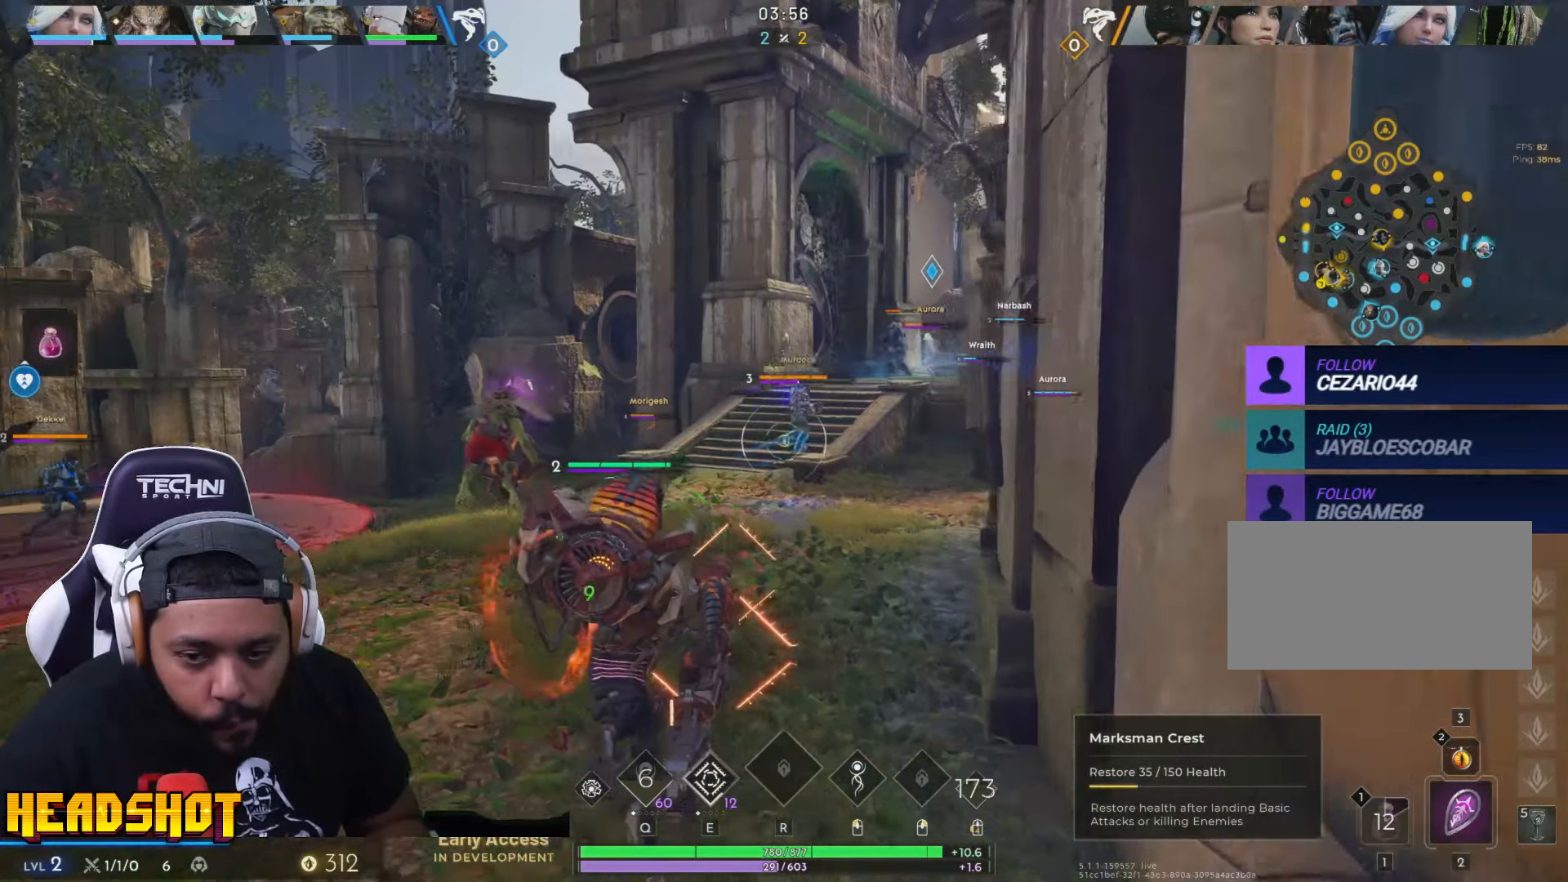
{"keys": ["d"], "mouse": [], "events": [[50, "s", "down"], [150, "a", "up"], [300, "d", "down"], [416, "s", "up"]]}
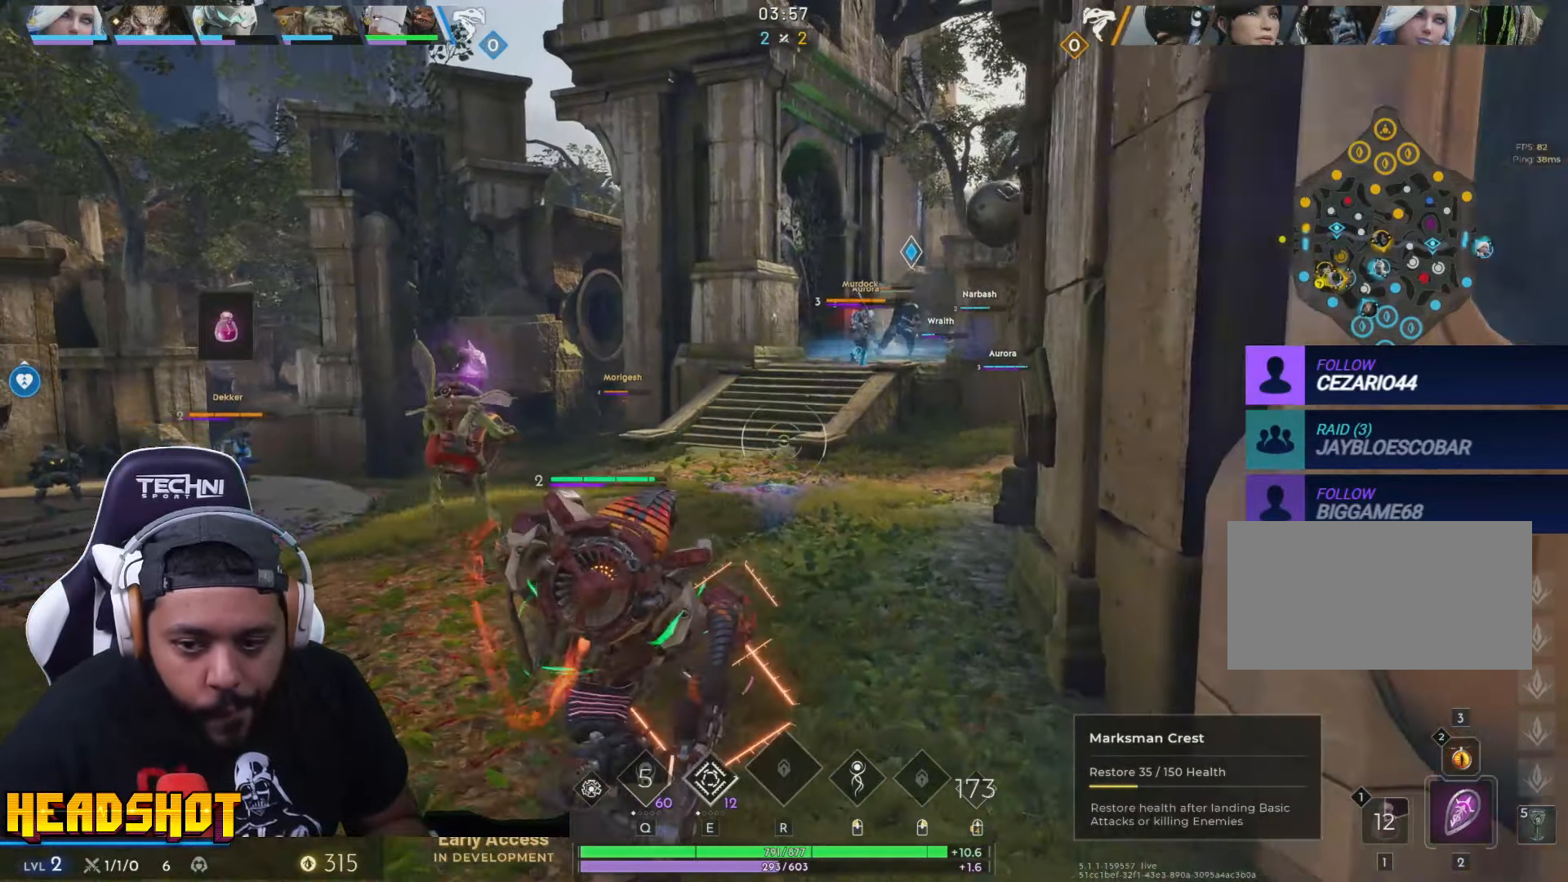
{"keys": ["a"], "mouse": [], "events": [[50, "w", "down"], [100, "d", "up"], [216, "a", "down"], [300, "a", "up"], [350, "a", "down"], [433, "w", "up"]]}
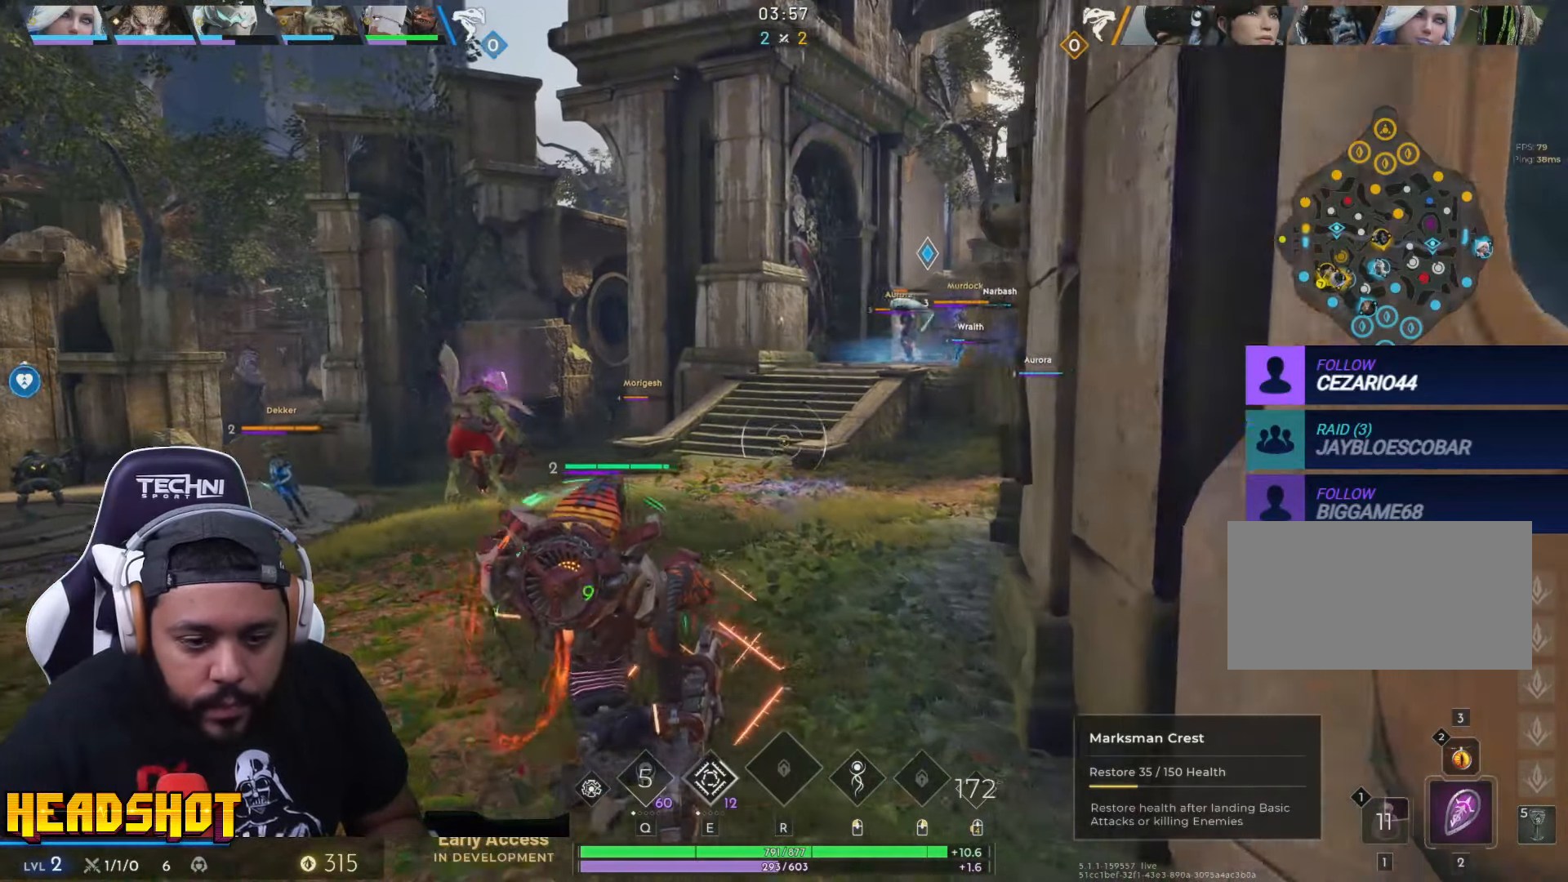
{"keys": ["a", "s"], "mouse": [], "events": [[16, "s", "down"]]}
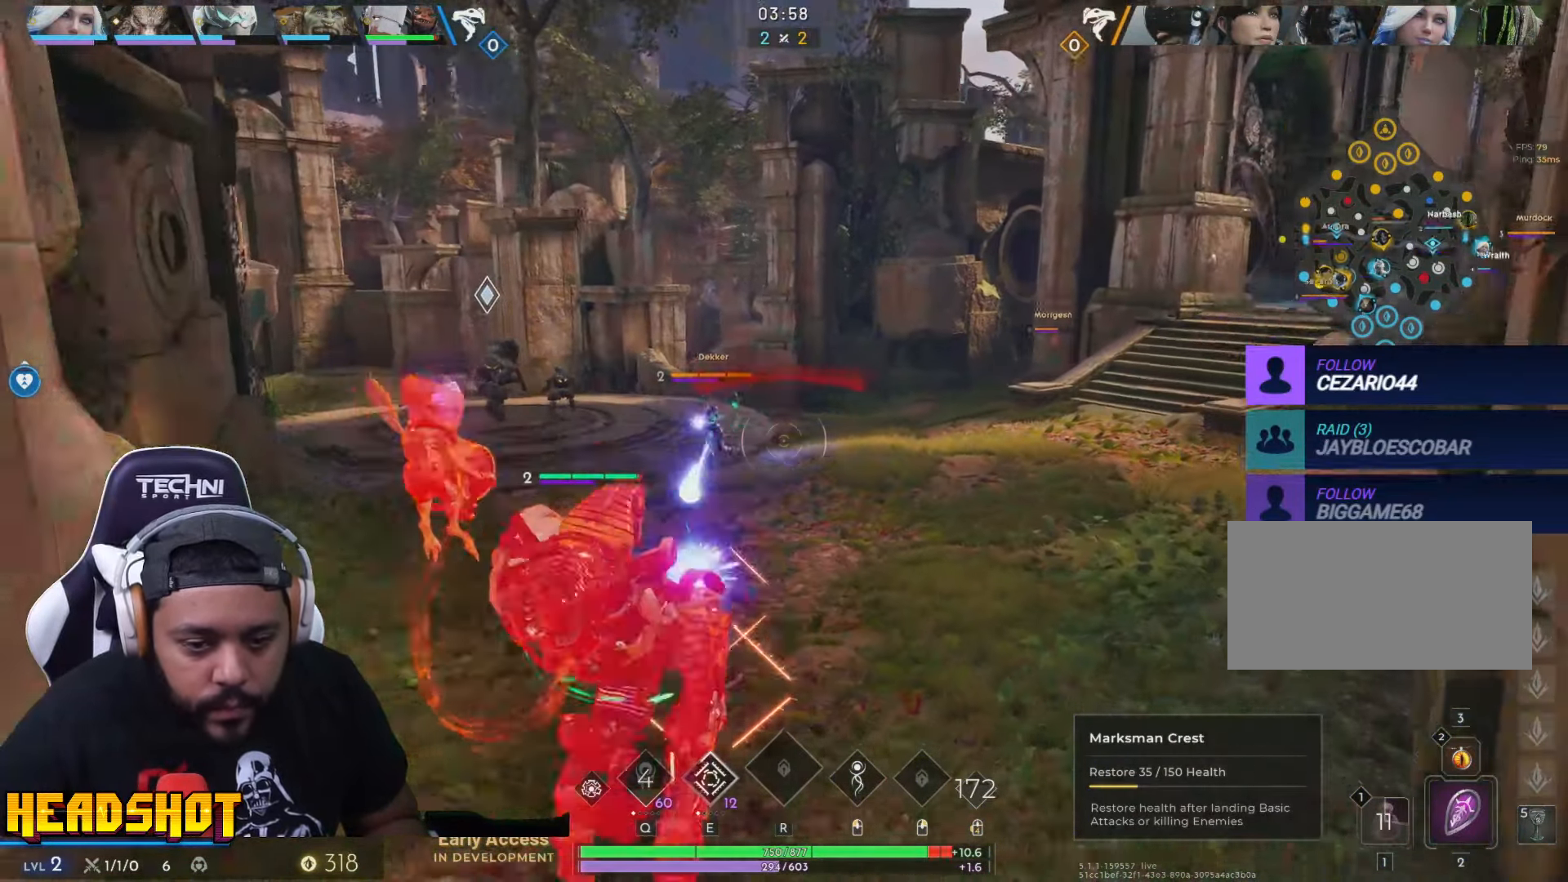
{"keys": ["d", "w"], "mouse": [], "events": [[100, "mouse_left", "down"], [116, "a", "up"], [116, "d", "down"], [233, "s", "up"], [300, "mouse_left", "up"], [416, "w", "down"]]}
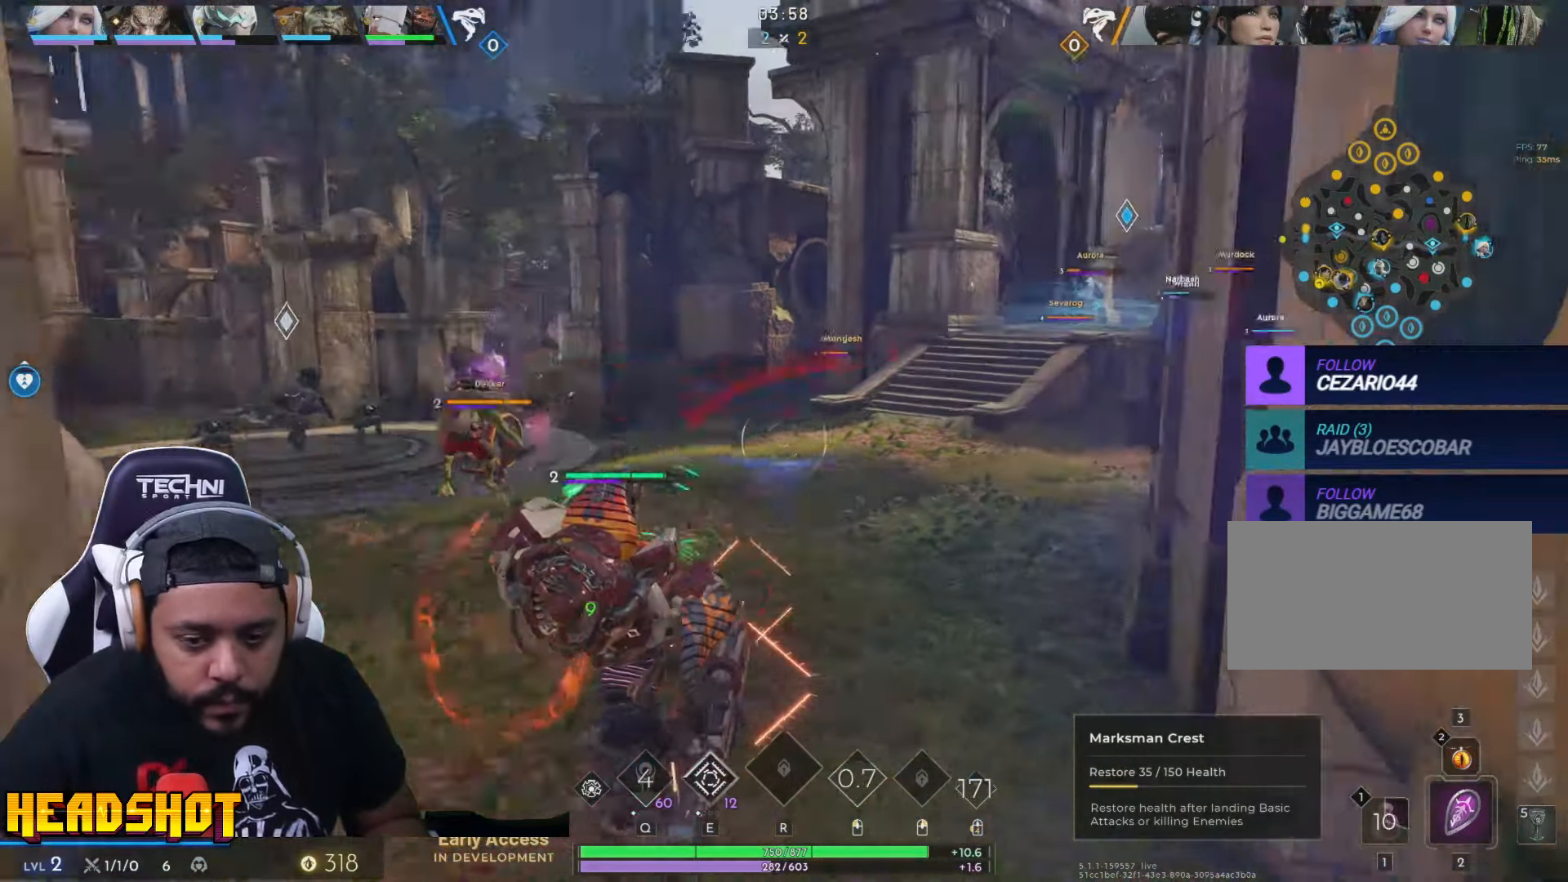
{"keys": ["w"], "mouse": [], "events": [[66, "d", "up"]]}
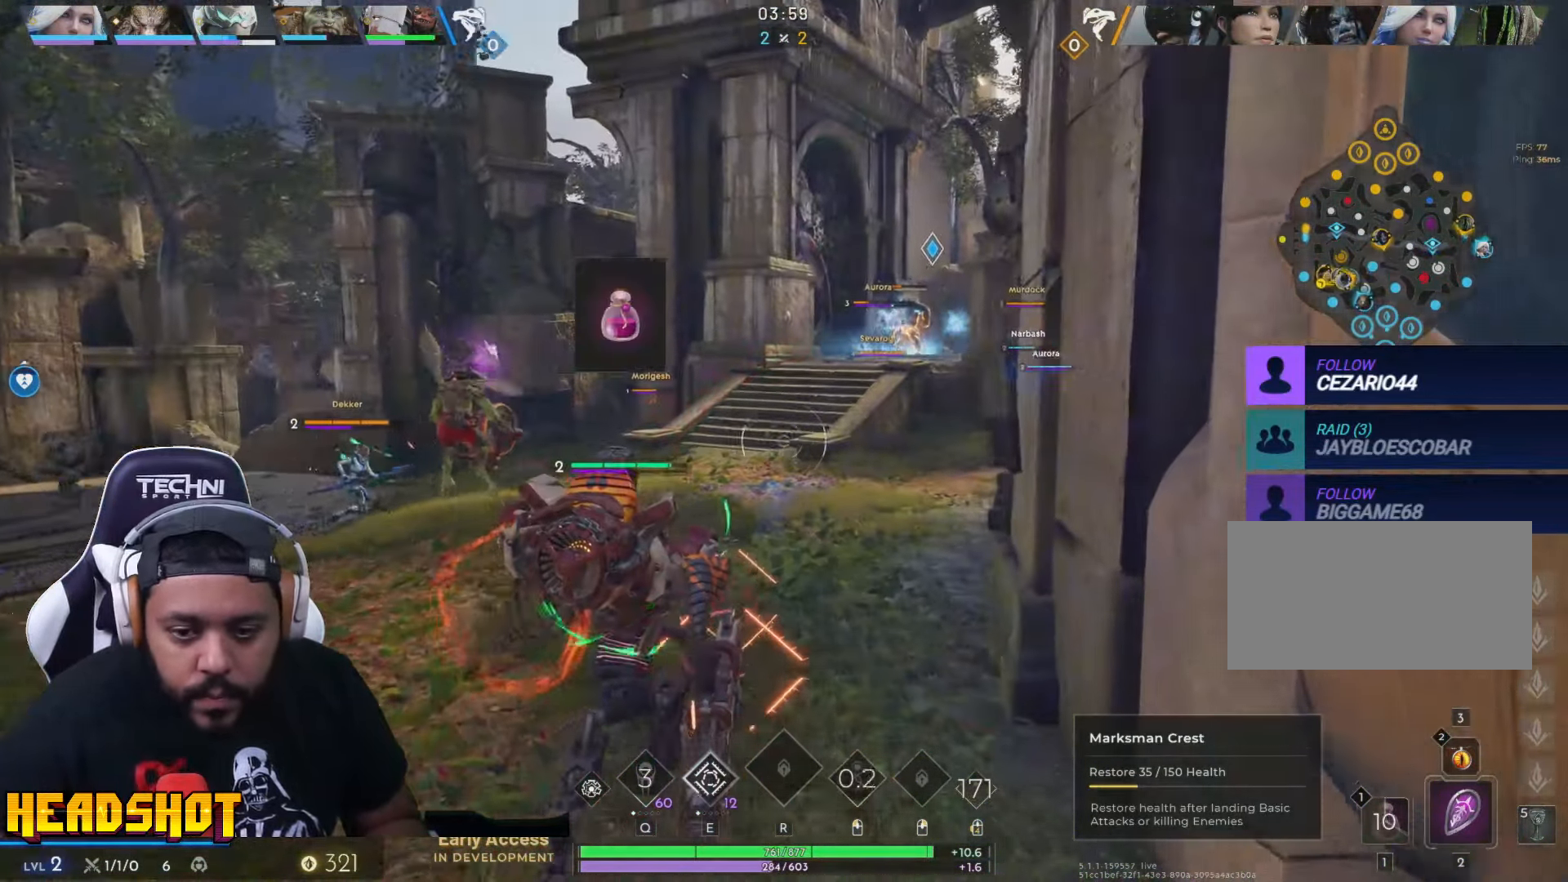
{"keys": ["a"], "mouse": [], "events": [[216, "a", "down"], [500, "w", "up"]]}
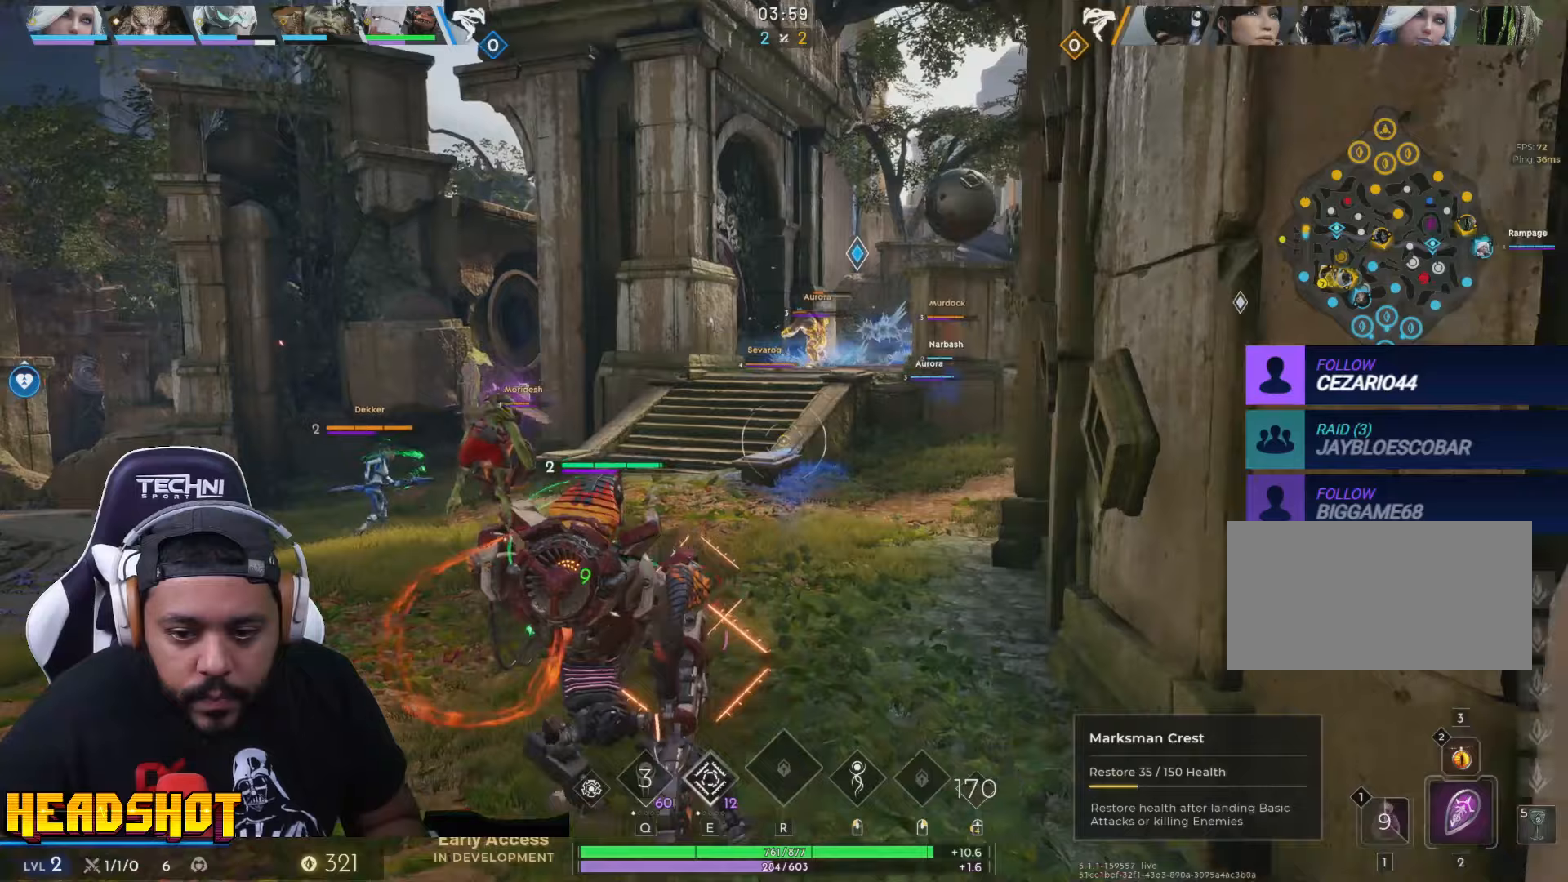
{"keys": ["a"], "mouse": [], "events": []}
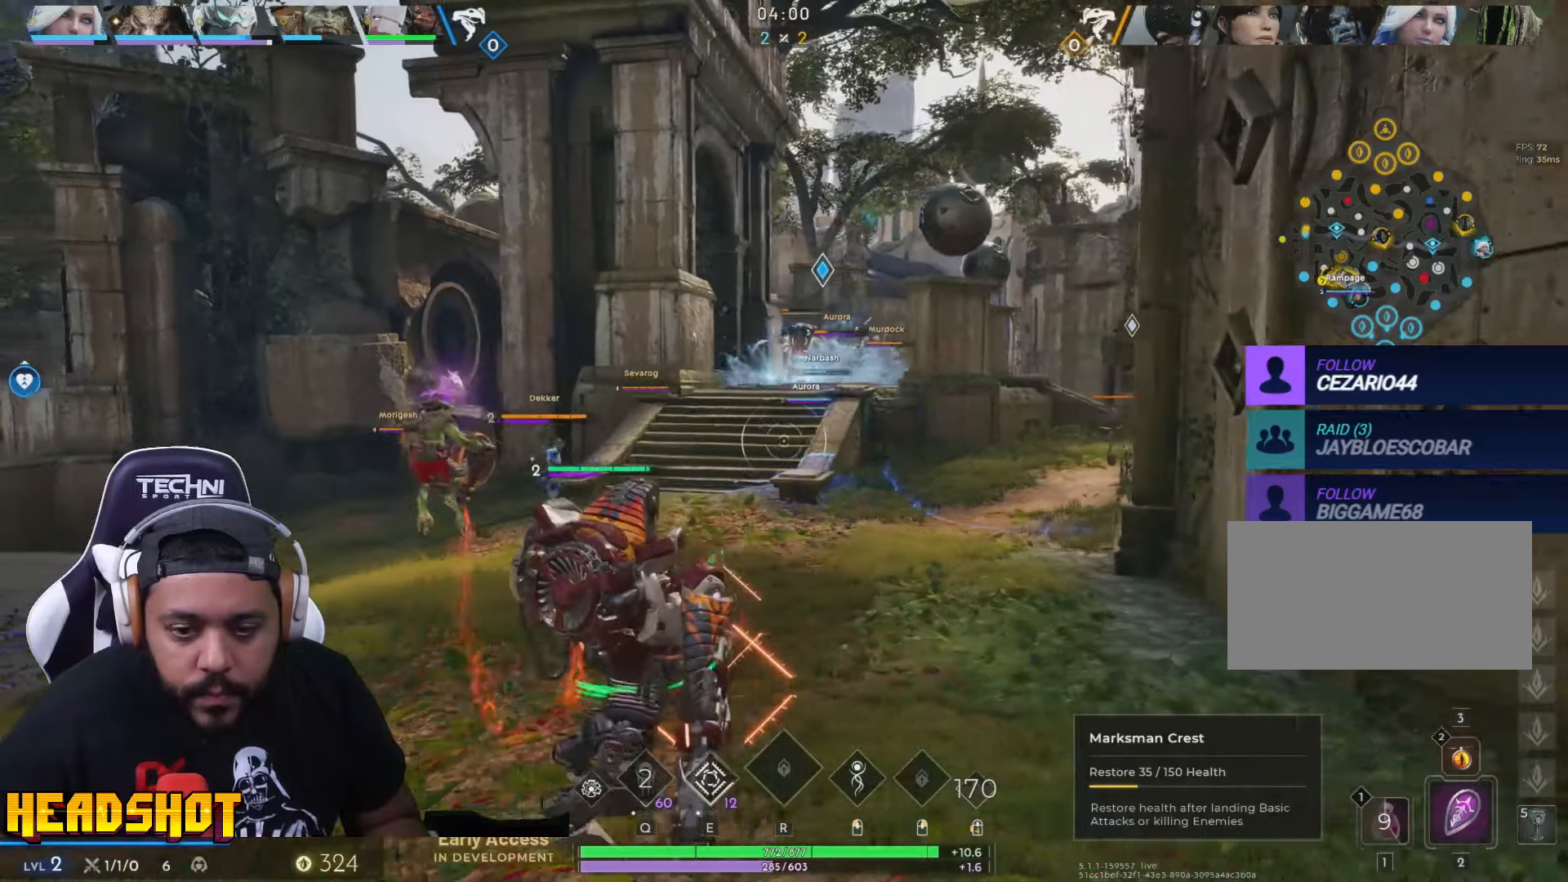
{"keys": ["d", "w"], "mouse": [], "events": [[100, "s", "down"], [200, "a", "up"], [200, "d", "down"], [333, "s", "up"], [500, "w", "down"]]}
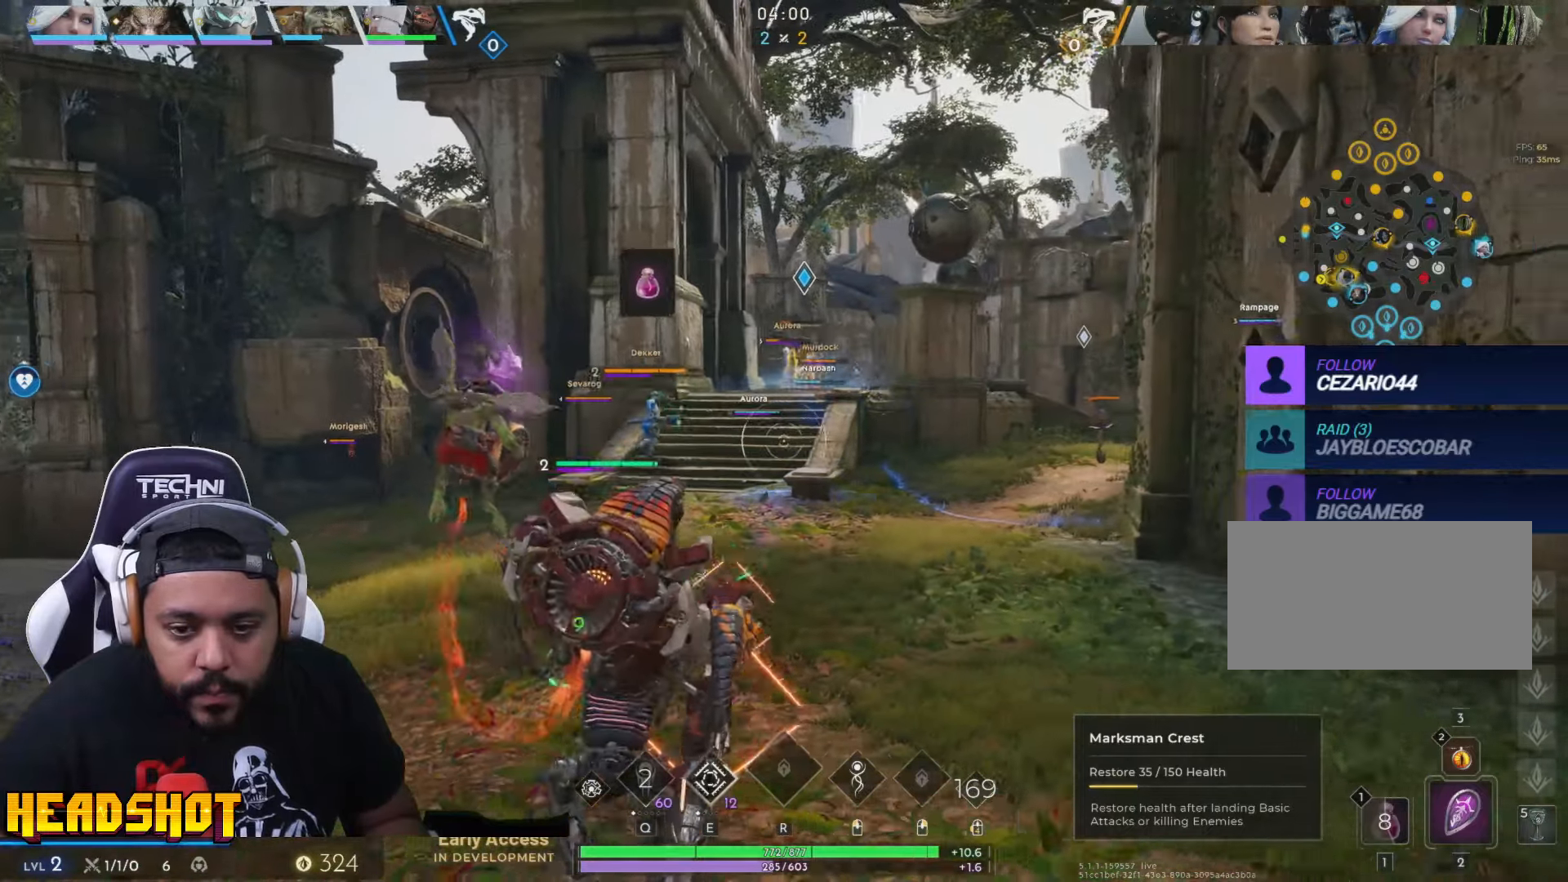
{"keys": ["w"], "mouse": [], "events": [[200, "d", "up"], [333, "a", "down"], [417, "a", "up"]]}
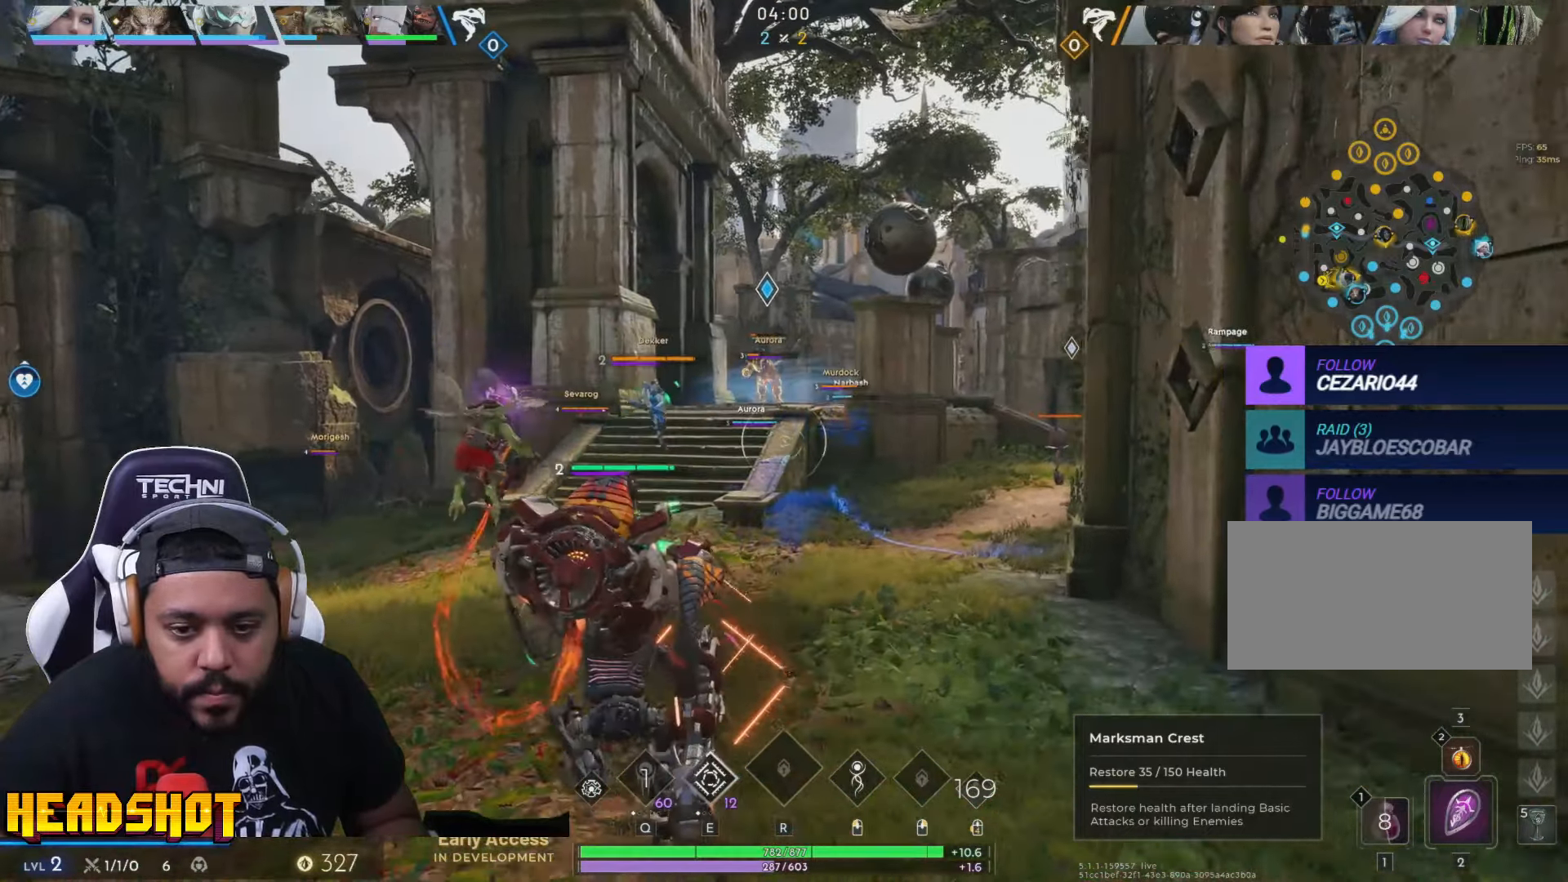
{"keys": ["a", "w"], "mouse": [], "events": [[100, "a", "down"], [200, "w", "up"], [483, "w", "down"]]}
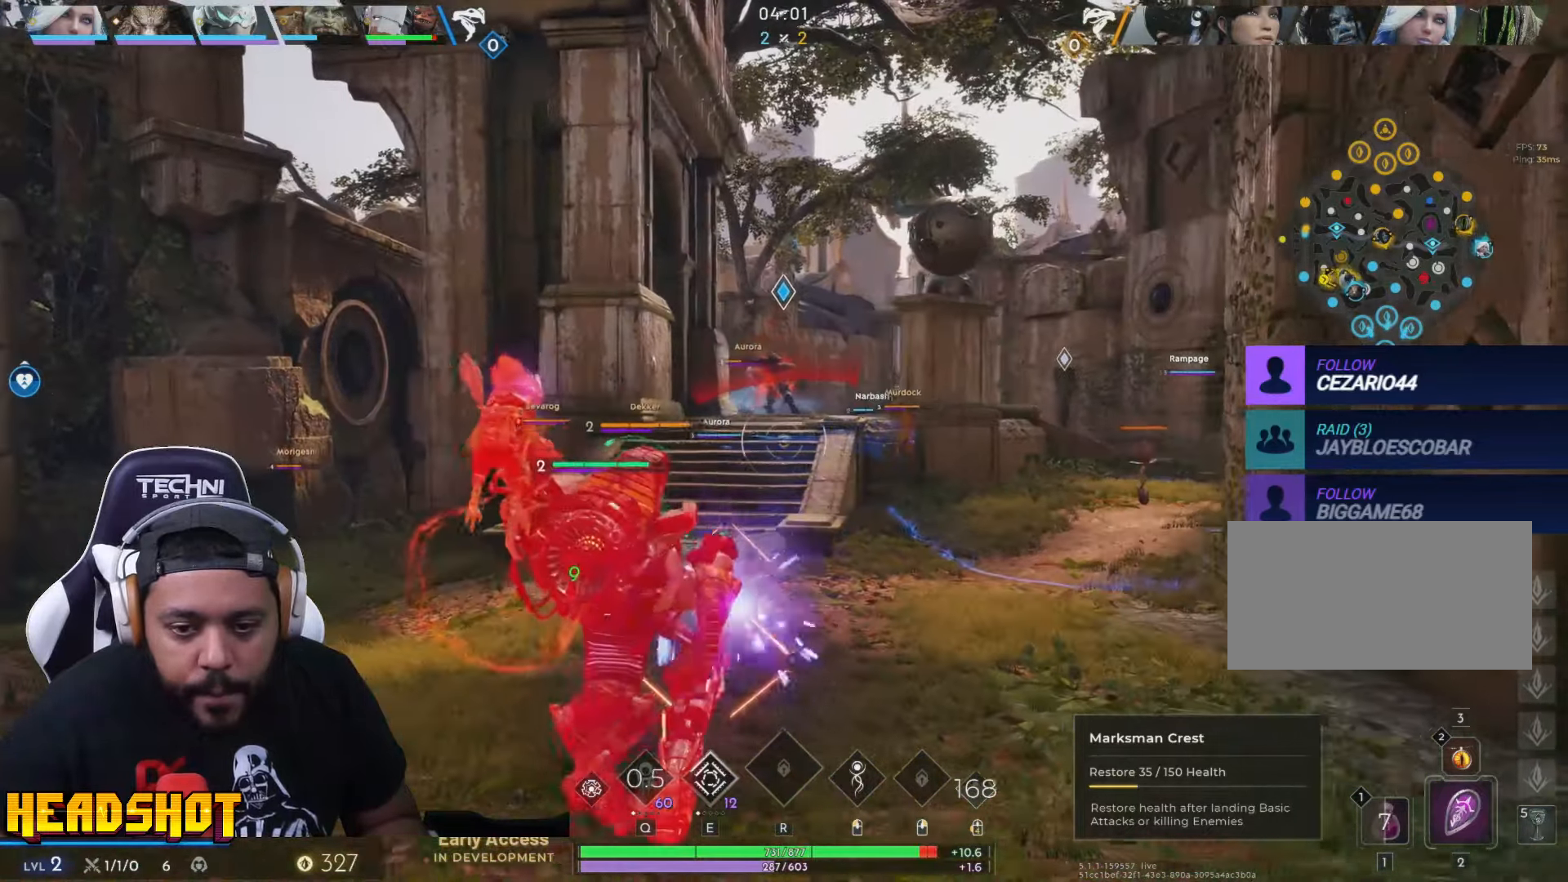
{"keys": ["d", "s"], "mouse": [], "events": [[50, "a", "up"], [133, "d", "down"], [250, "w", "up"], [383, "s", "down"]]}
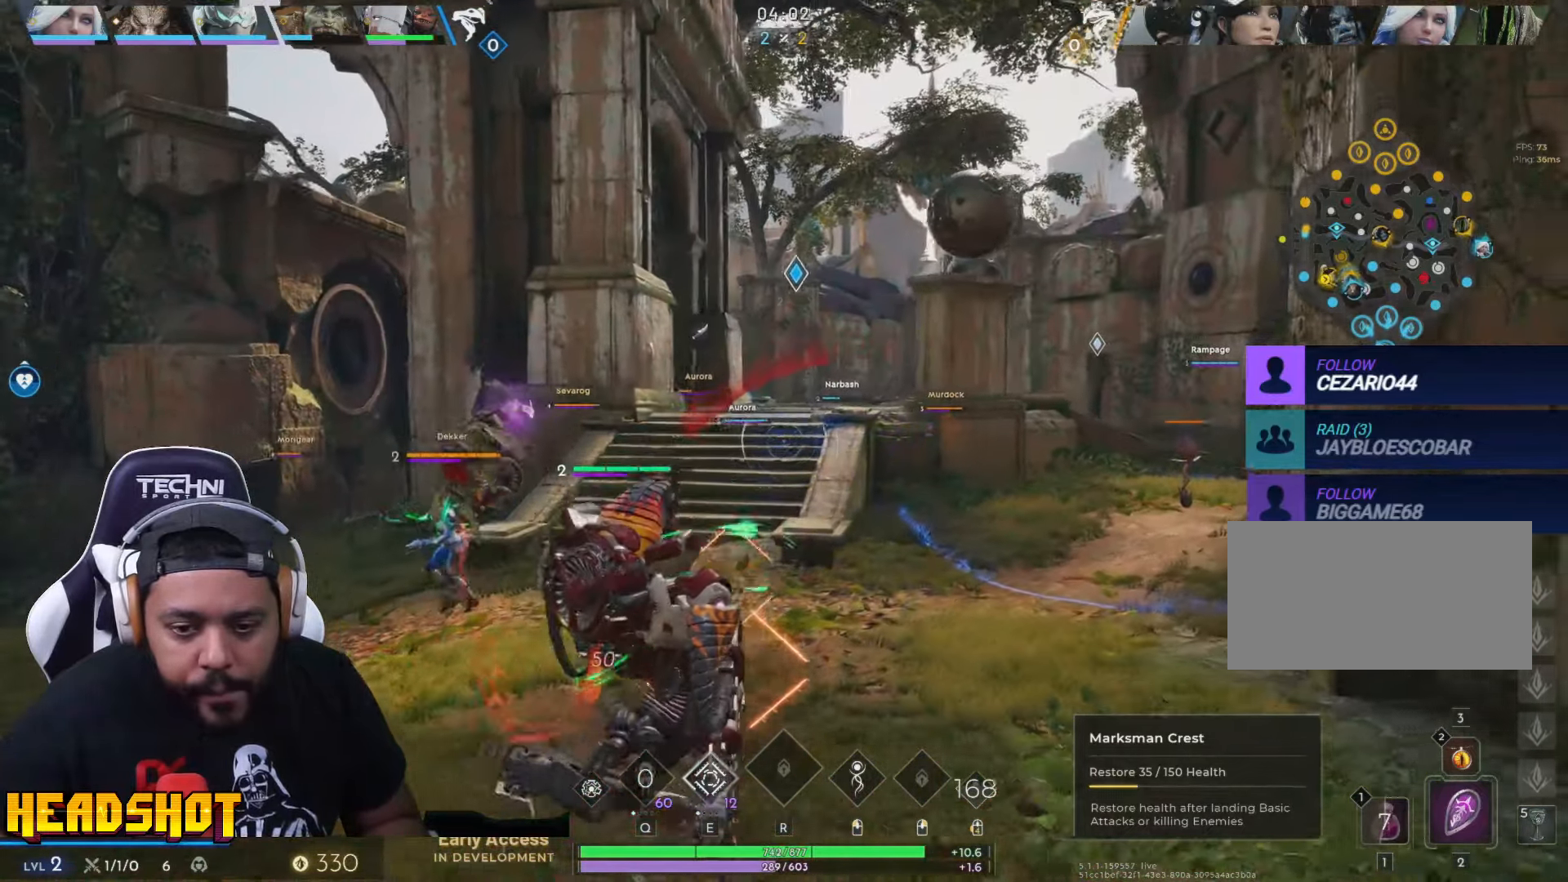
{"keys": ["a", "s"], "mouse": [], "events": [[17, "d", "up"], [167, "a", "down"]]}
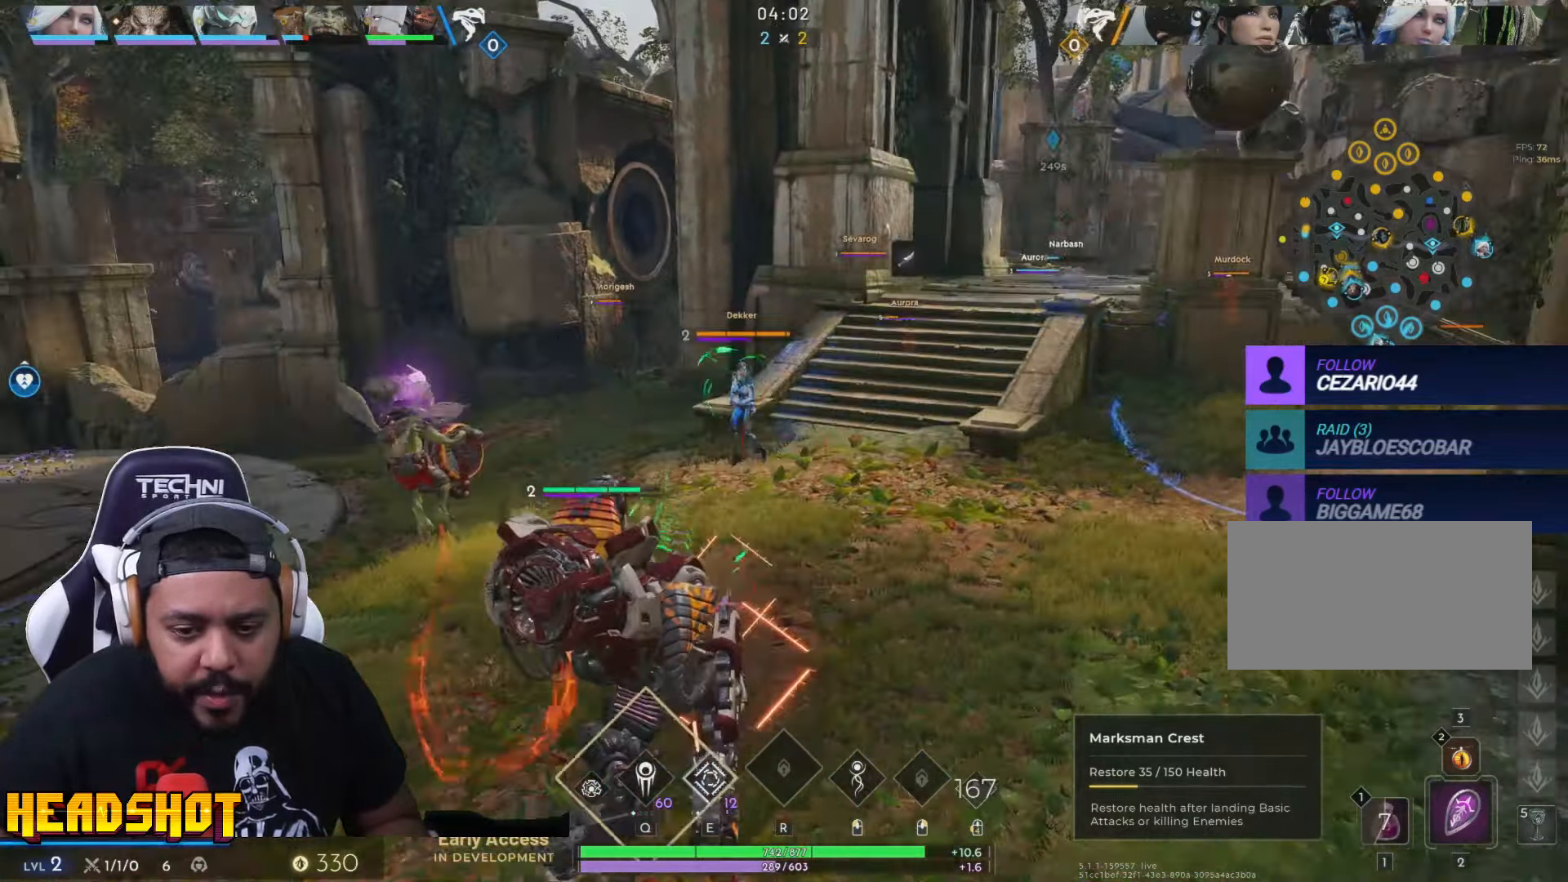
{"keys": ["d"], "mouse": [], "events": [[17, "a", "up"], [33, "d", "down"], [183, "mouse_left", "down"], [233, "s", "up"], [383, "mouse_left", "up"]]}
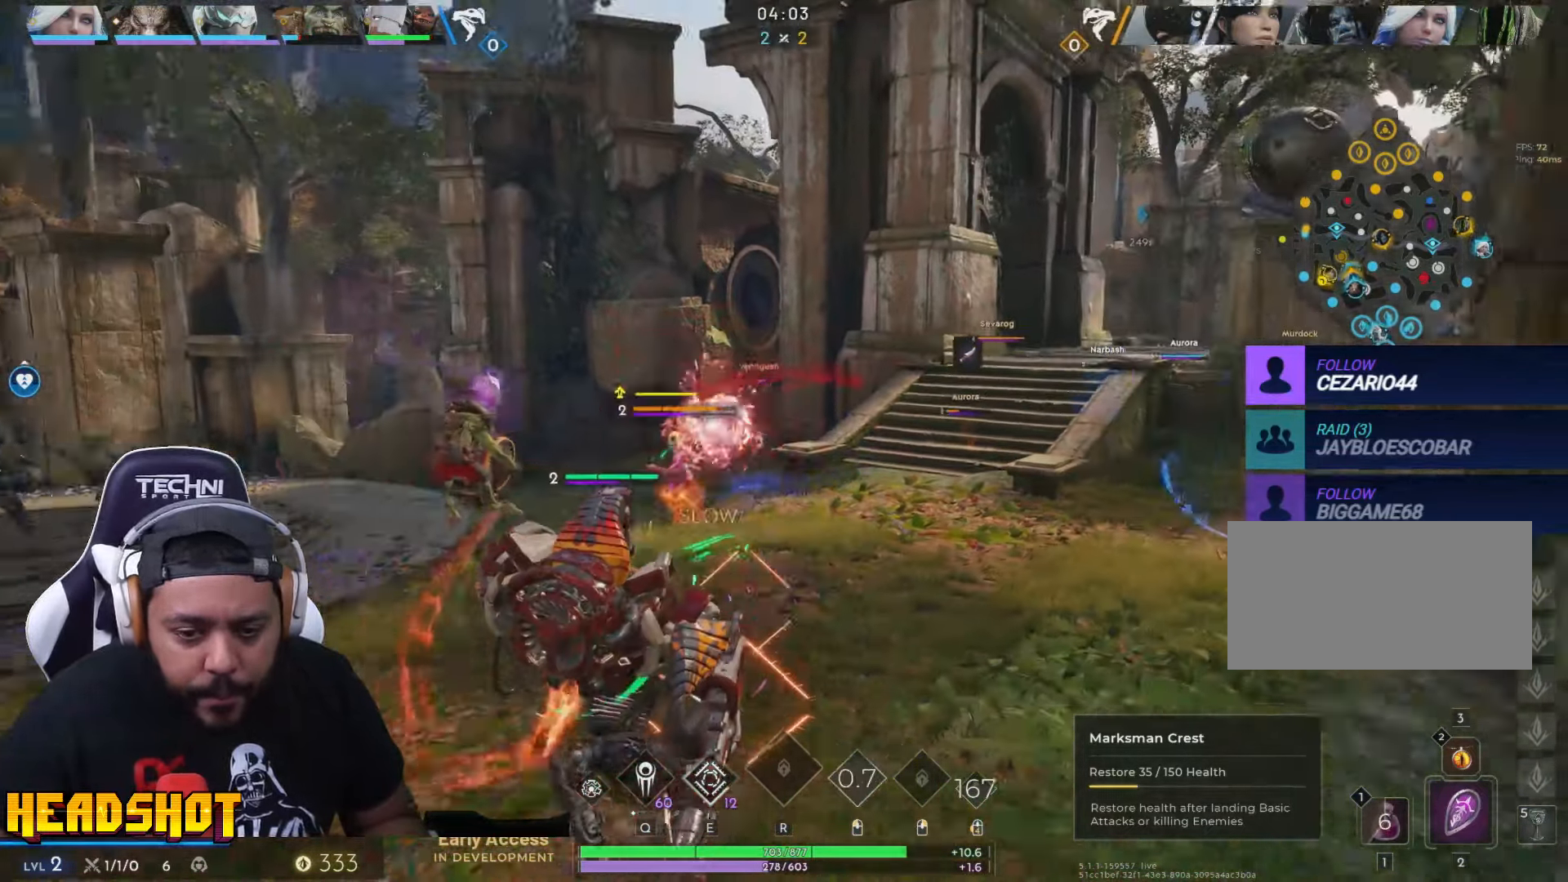
{"keys": ["a"], "mouse": [], "events": [[183, "s", "down"], [317, "a", "down"], [317, "d", "up"], [467, "s", "up"]]}
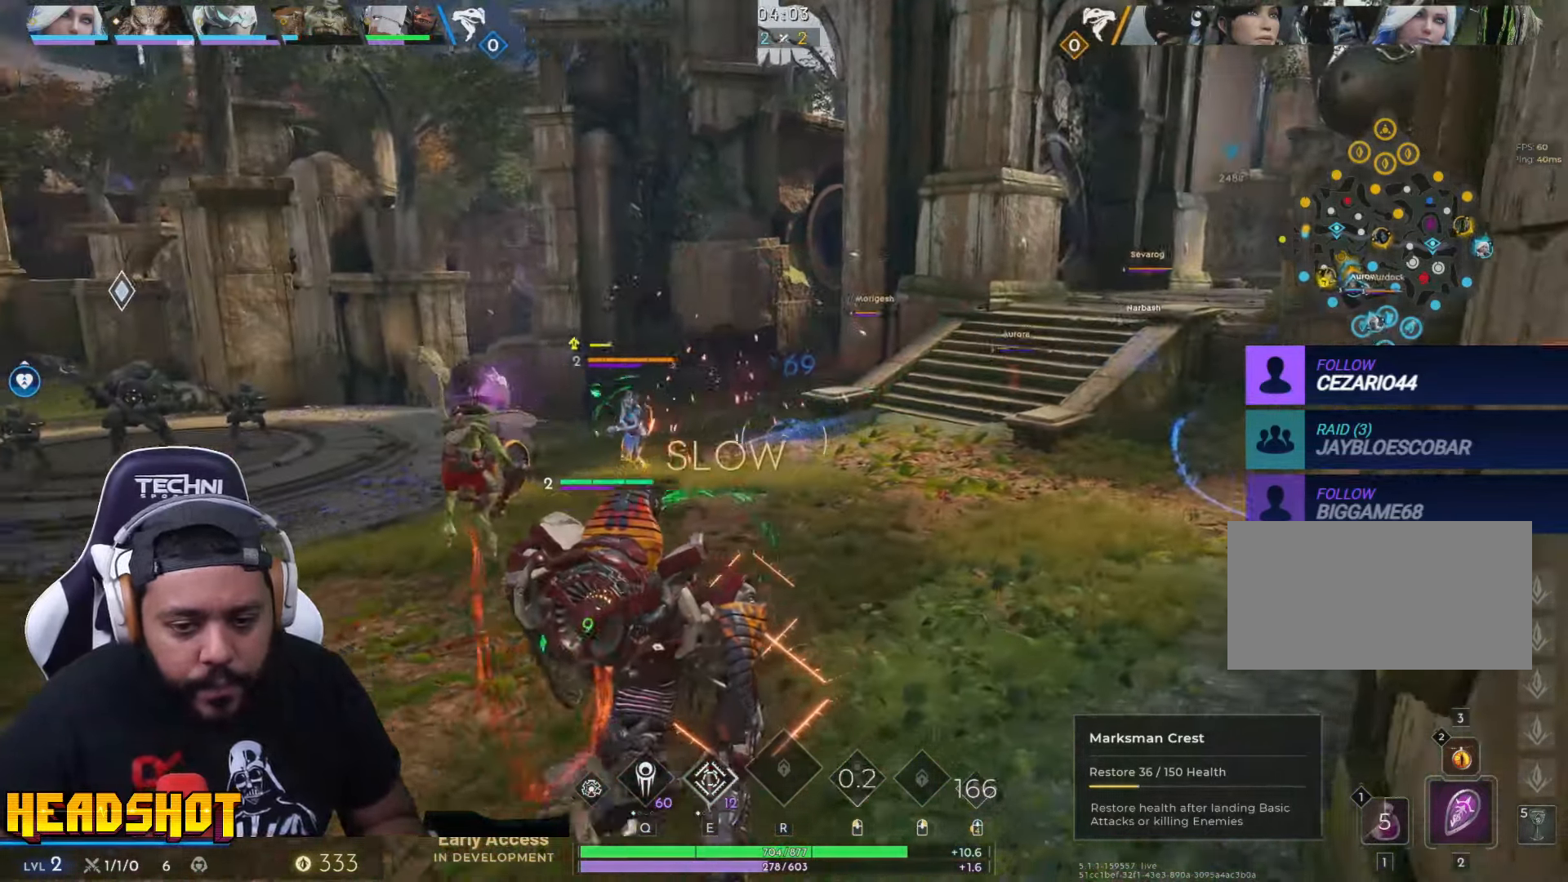
{"keys": ["d"], "mouse": [], "events": [[283, "s", "down"], [350, "mouse_left", "down"], [383, "a", "up"], [383, "d", "down"], [467, "mouse_left", "up"], [467, "s", "up"]]}
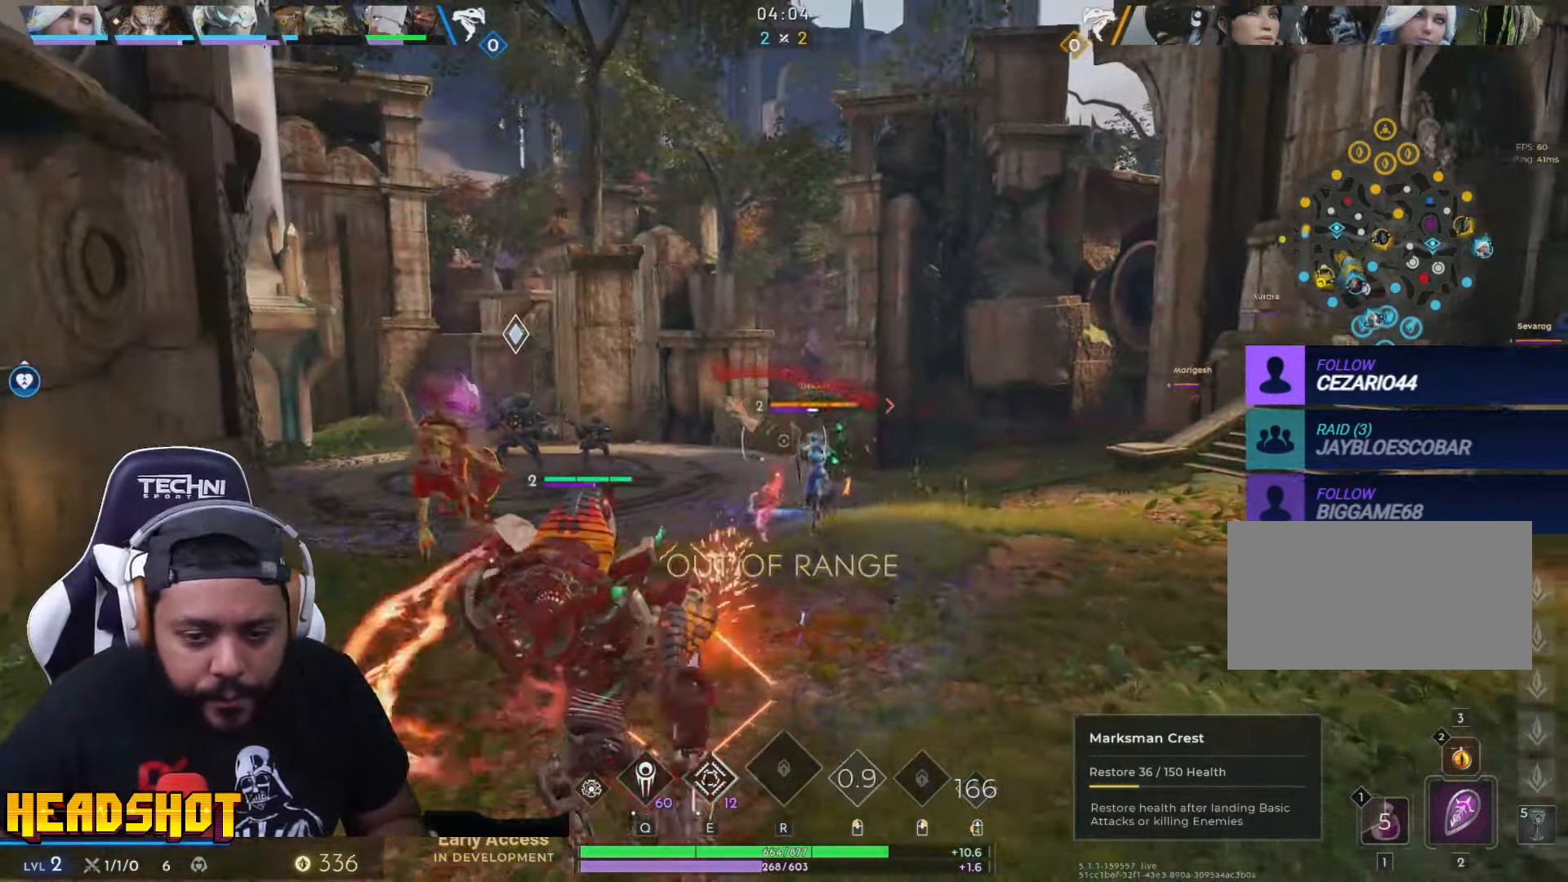
{"keys": ["d", "w"], "mouse": [], "events": [[133, "w", "down"]]}
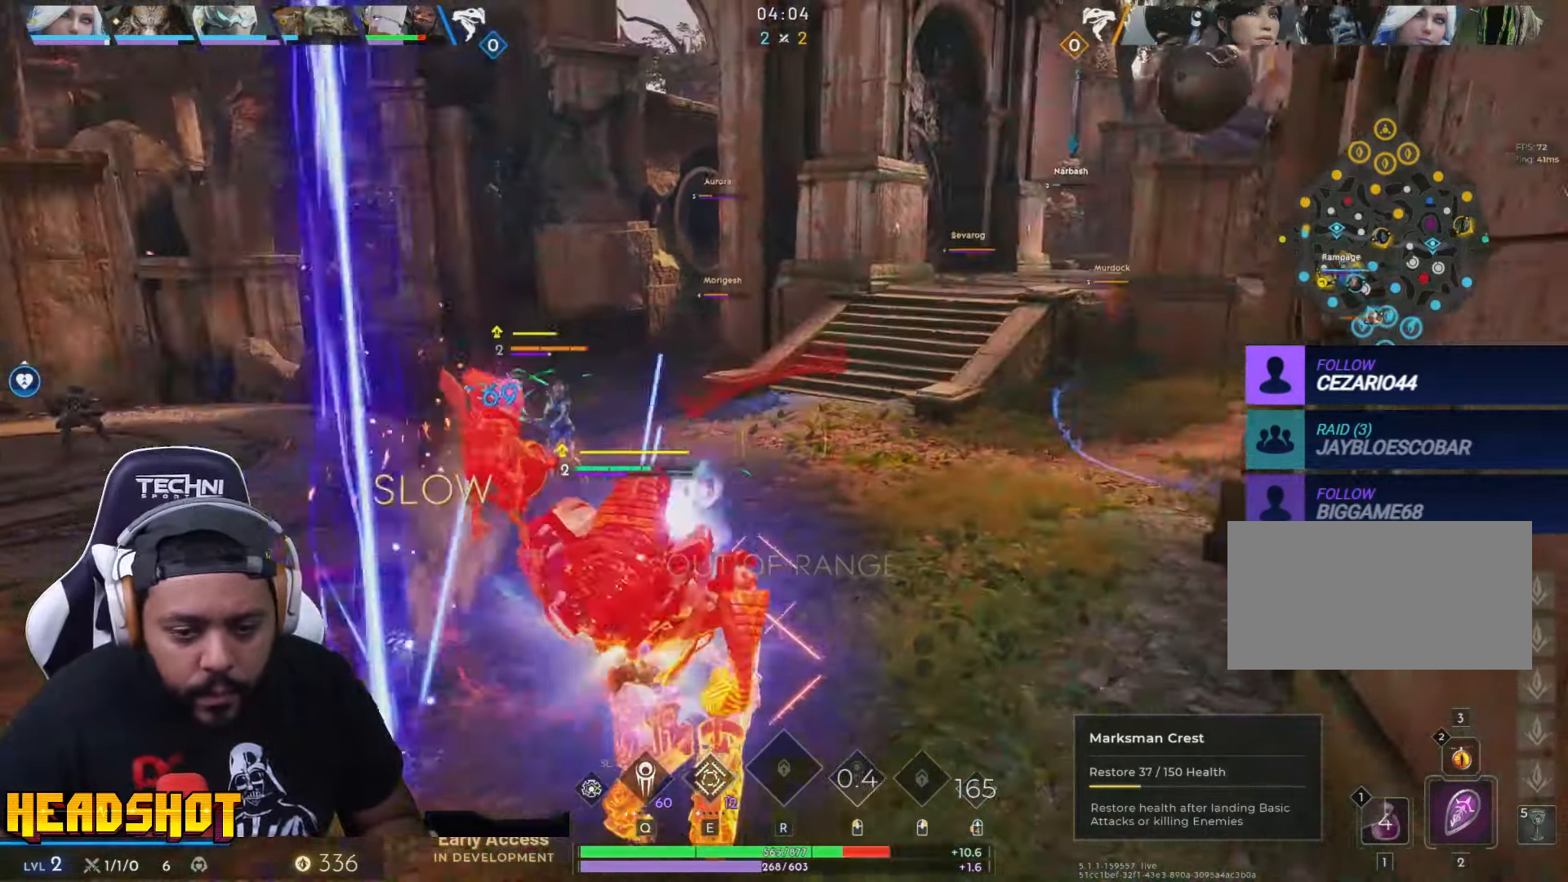
{"keys": ["a", "s"], "mouse": [], "events": [[17, "w", "up"], [117, "s", "down"], [217, "d", "up"], [267, "a", "down"]]}
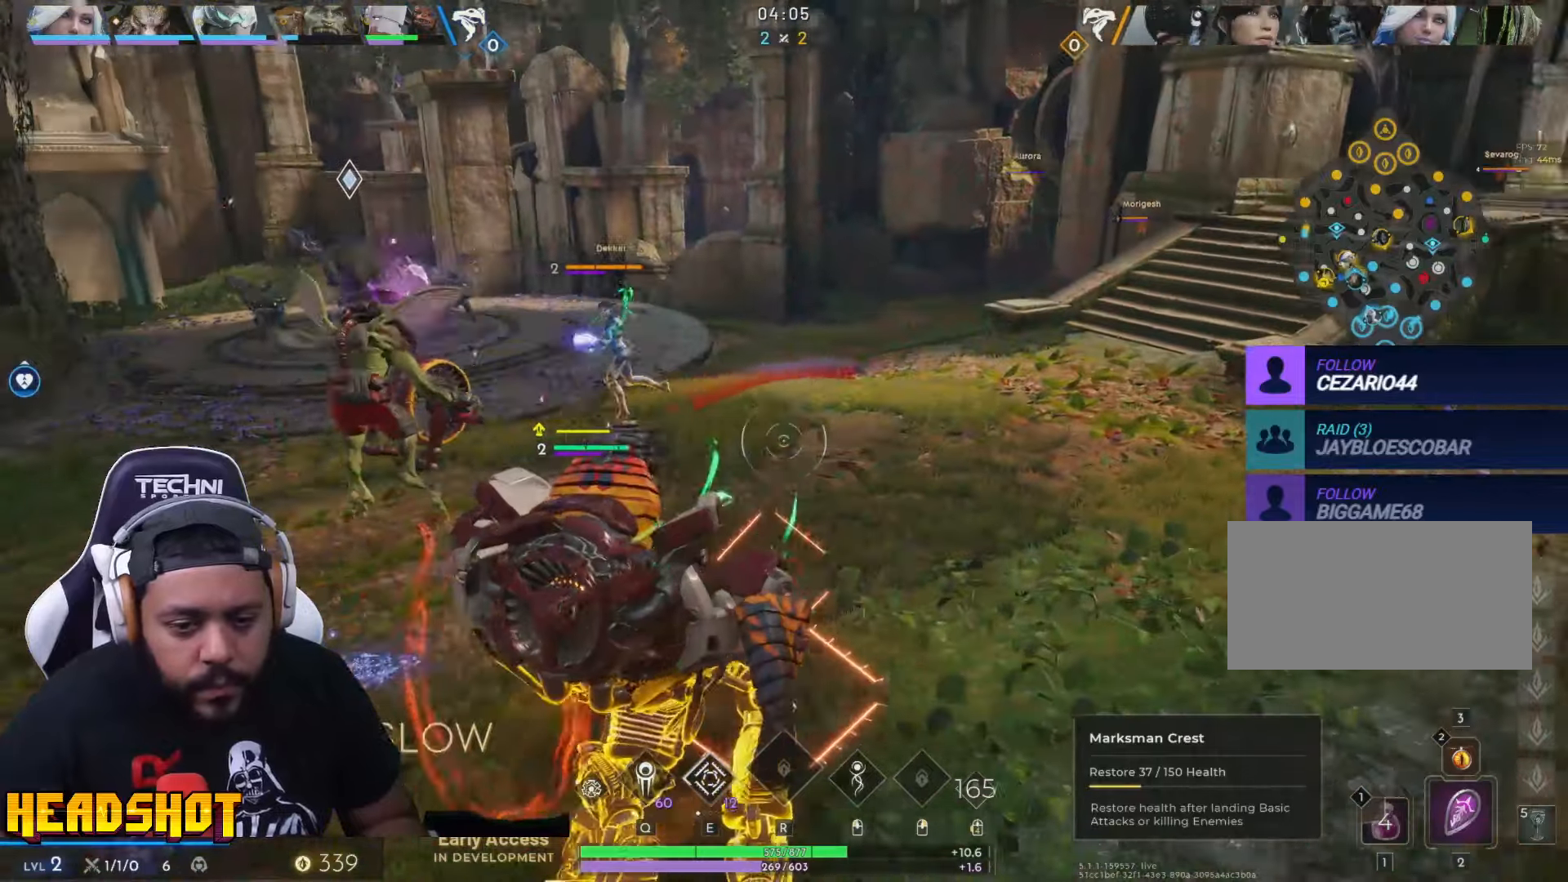
{"keys": ["a", "s"], "mouse": [], "events": [[117, "mouse_left", "down"], [117, "s", "up"], [284, "mouse_left", "up"], [300, "s", "down"]]}
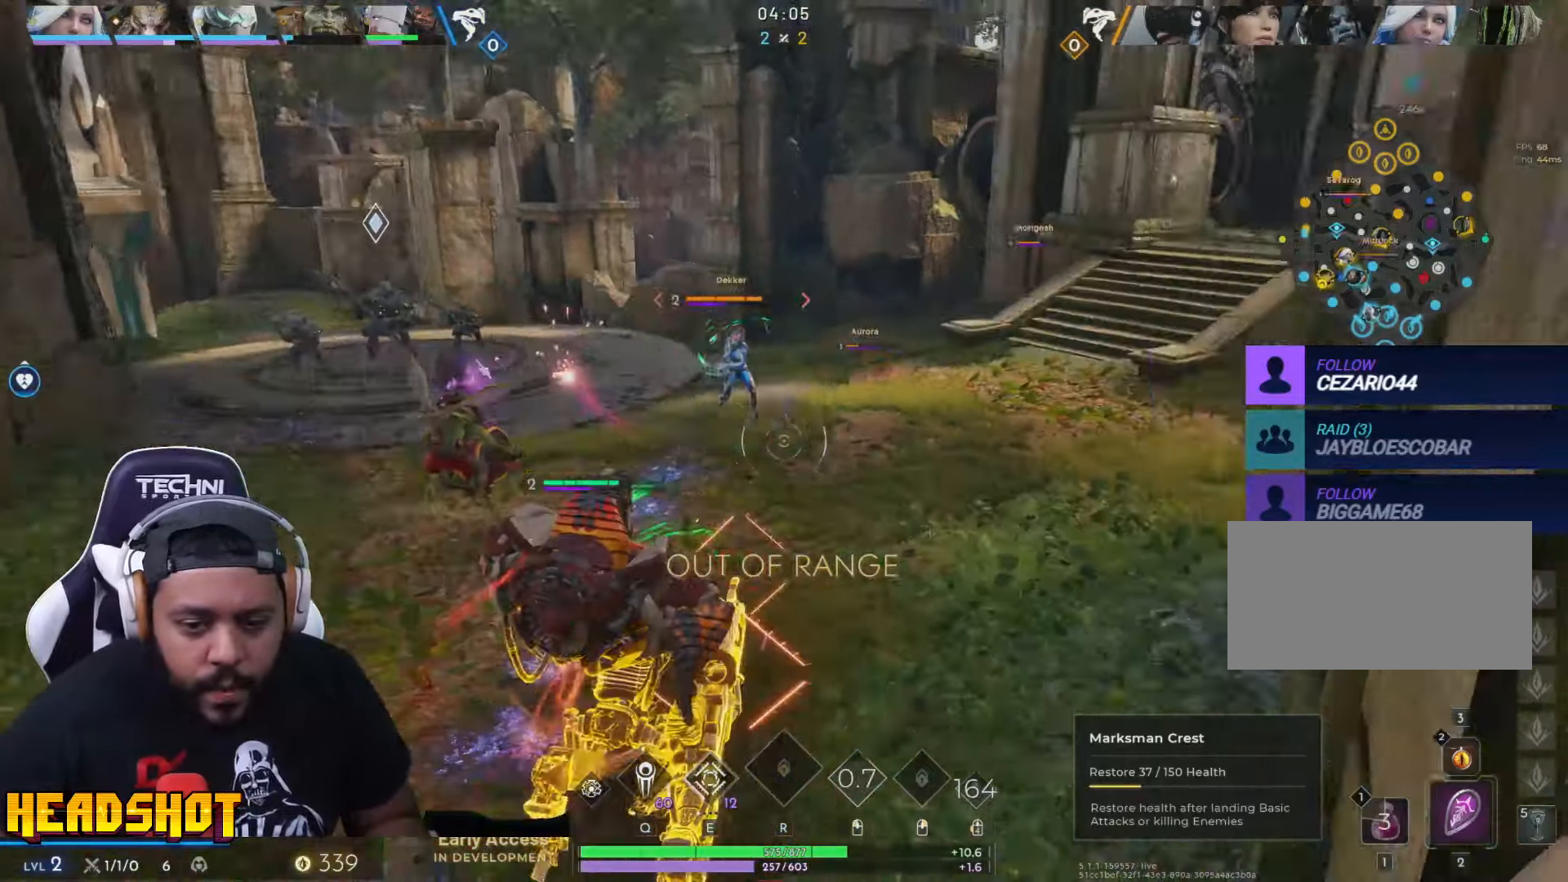
{"keys": ["a", "s"], "mouse": [], "events": [[50, "s", "up"], [434, "s", "down"]]}
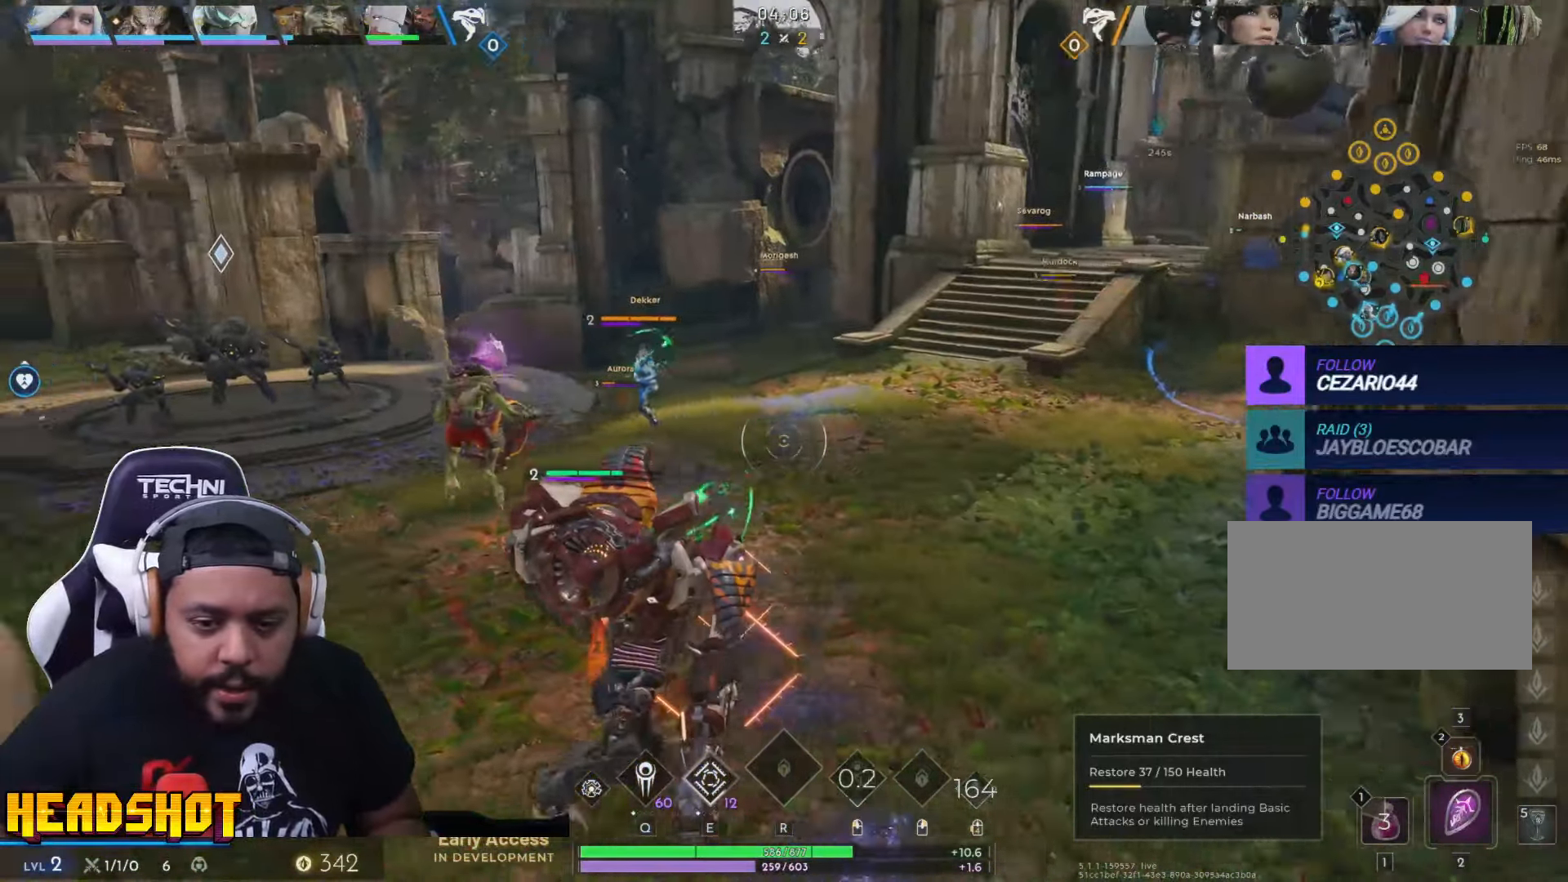
{"keys": ["w"], "mouse": [], "events": [[84, "a", "up"], [84, "d", "down"], [134, "mouse_left", "down"], [167, "s", "up"], [267, "mouse_left", "up"], [300, "w", "down"], [500, "d", "up"]]}
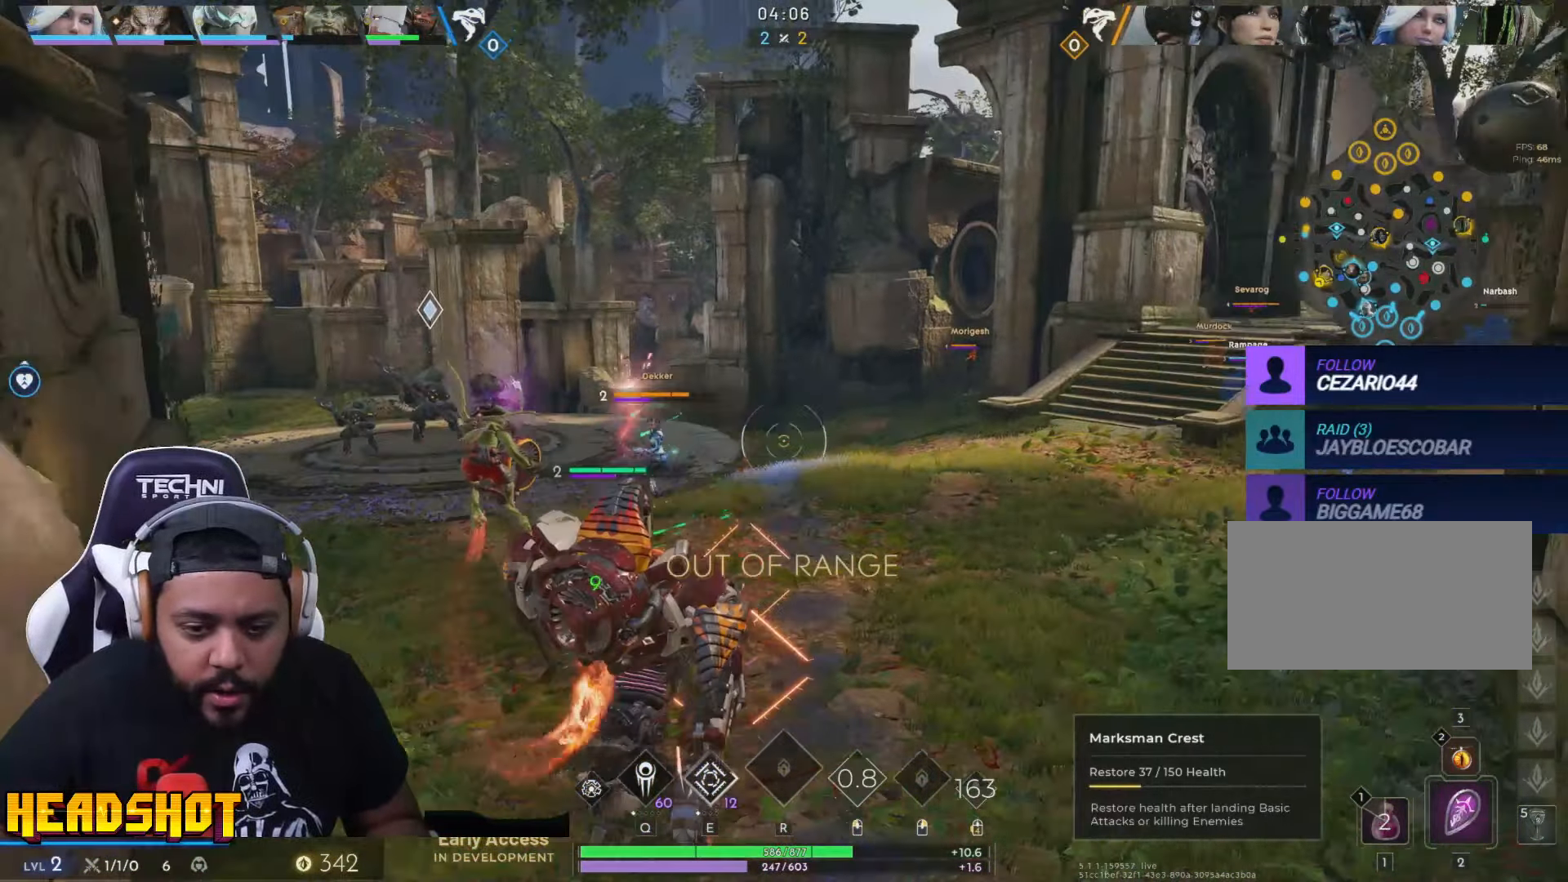
{"keys": ["w"], "mouse": [], "events": [[34, "a", "down"], [184, "w", "up"], [317, "w", "down"], [484, "a", "up"]]}
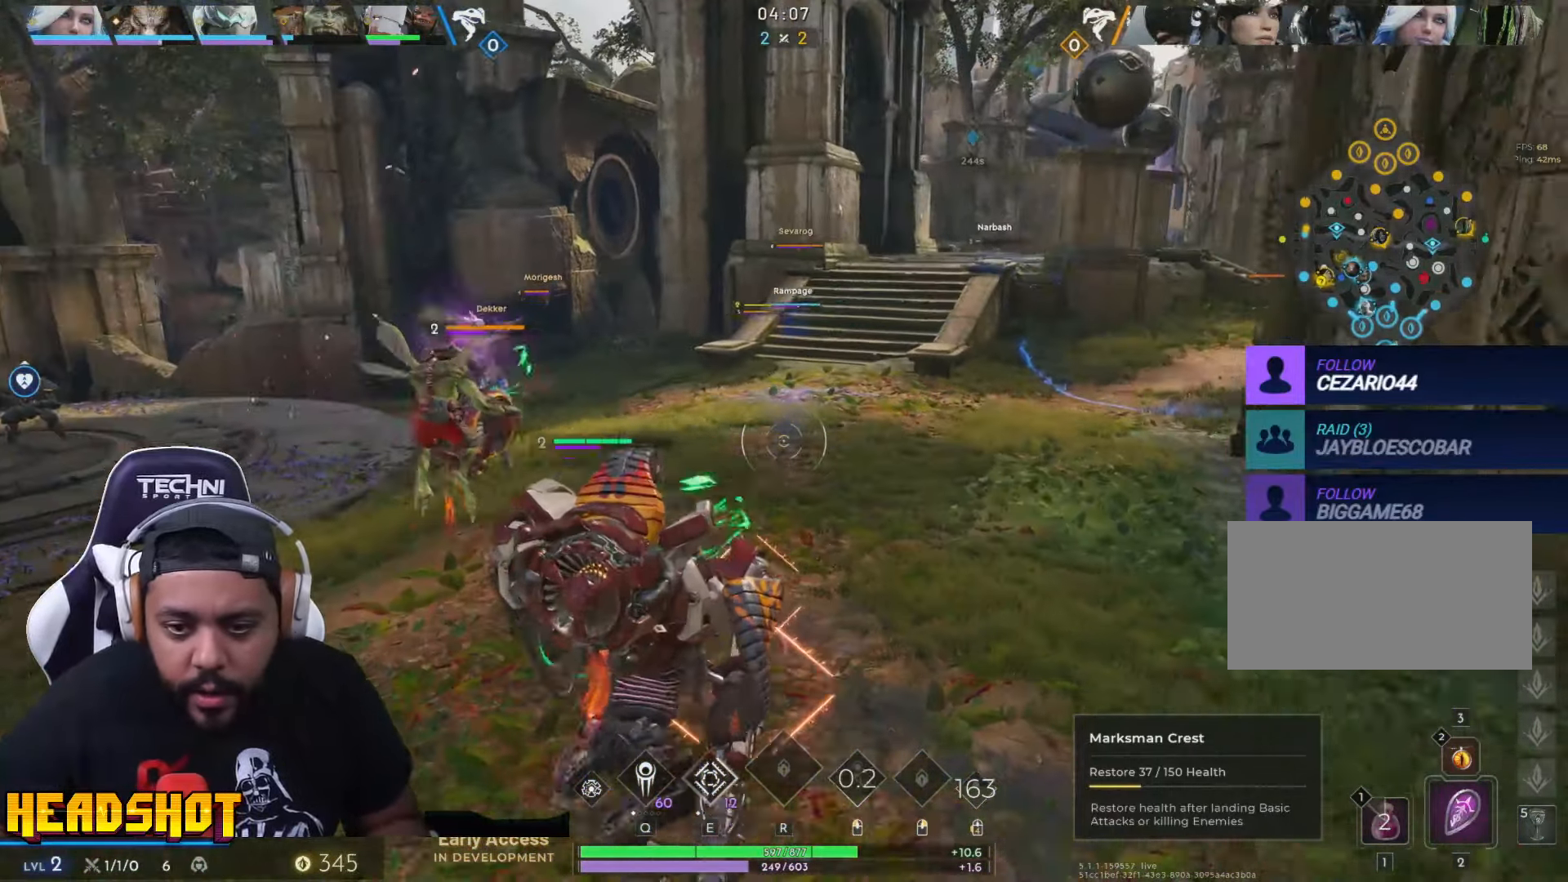
{"keys": ["a", "w"], "mouse": [], "events": [[300, "a", "down"]]}
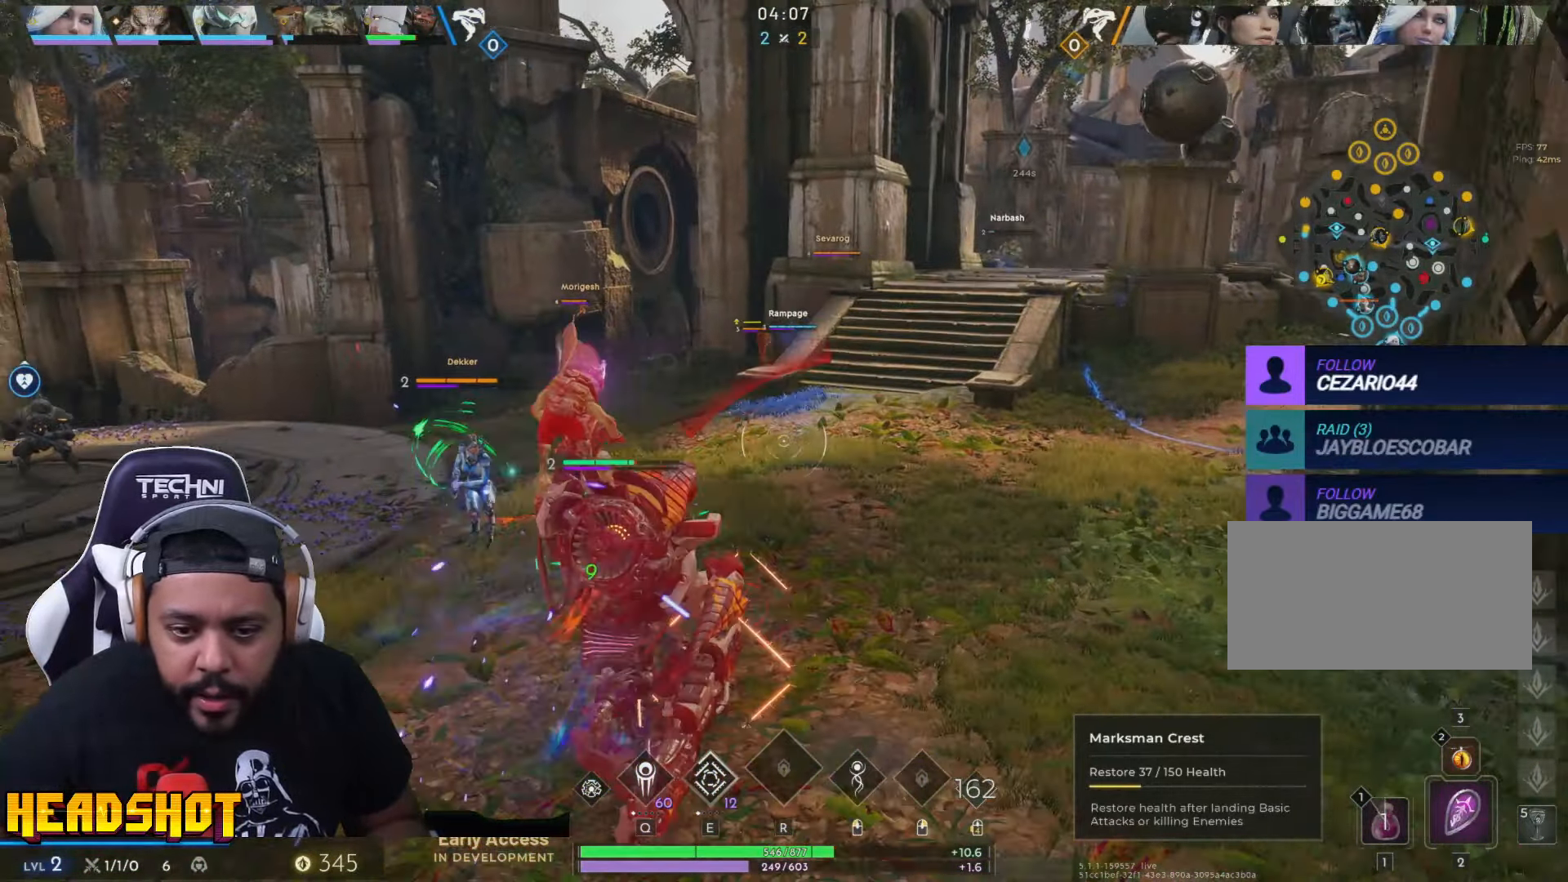
{"keys": ["d", "w"], "mouse": [], "events": [[184, "w", "up"], [400, "w", "down"], [467, "a", "up"], [467, "d", "down"]]}
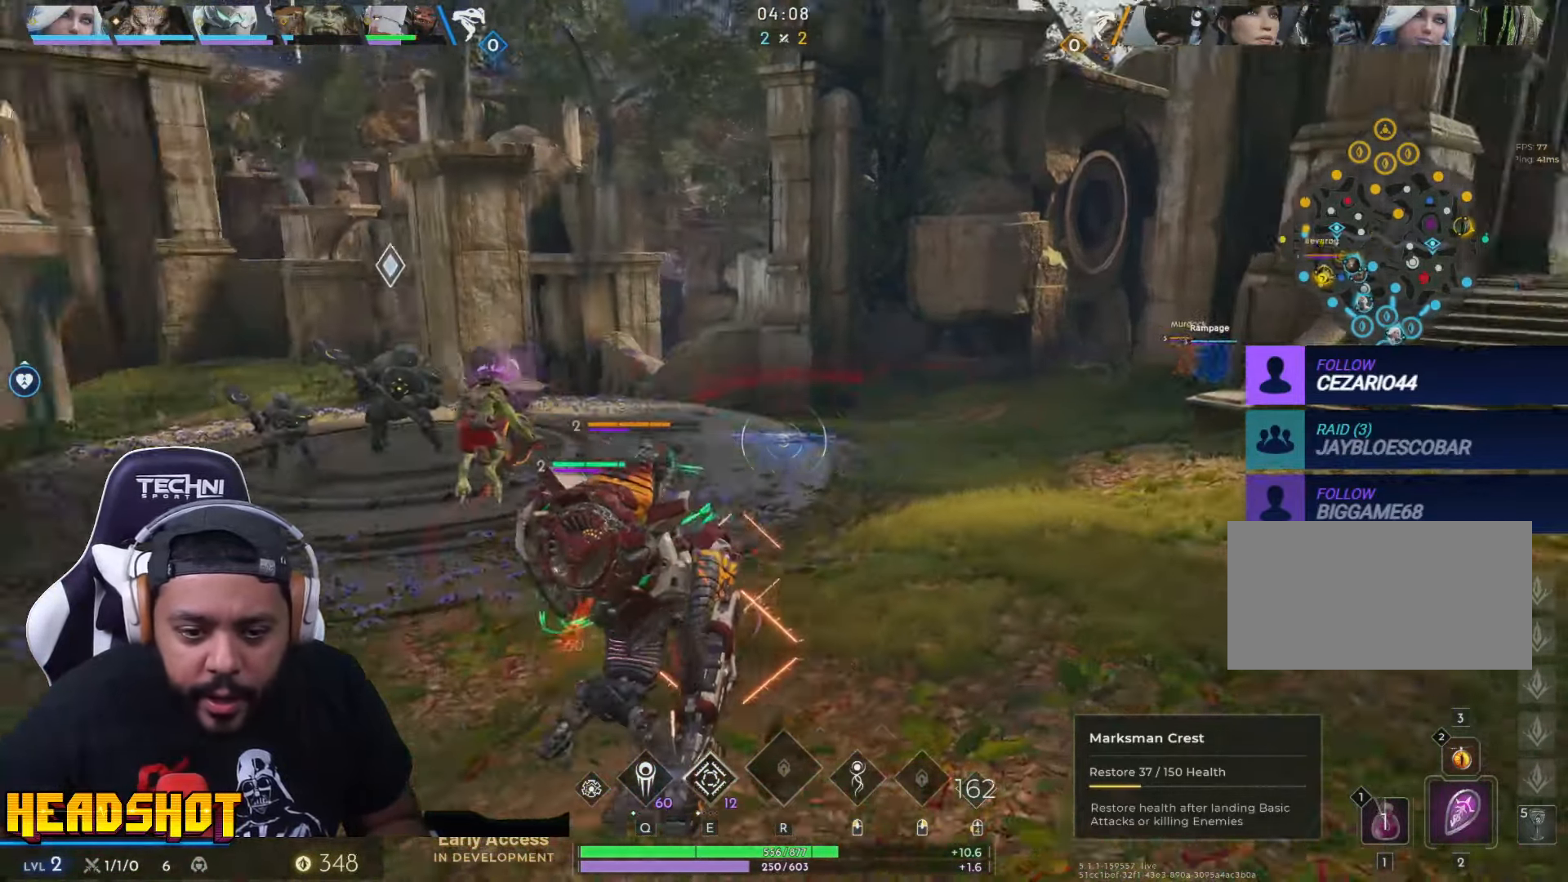
{"keys": ["d", "s"], "mouse": [], "events": [[17, "mouse_left", "down"], [50, "w", "up"], [200, "mouse_left", "up"], [317, "s", "down"]]}
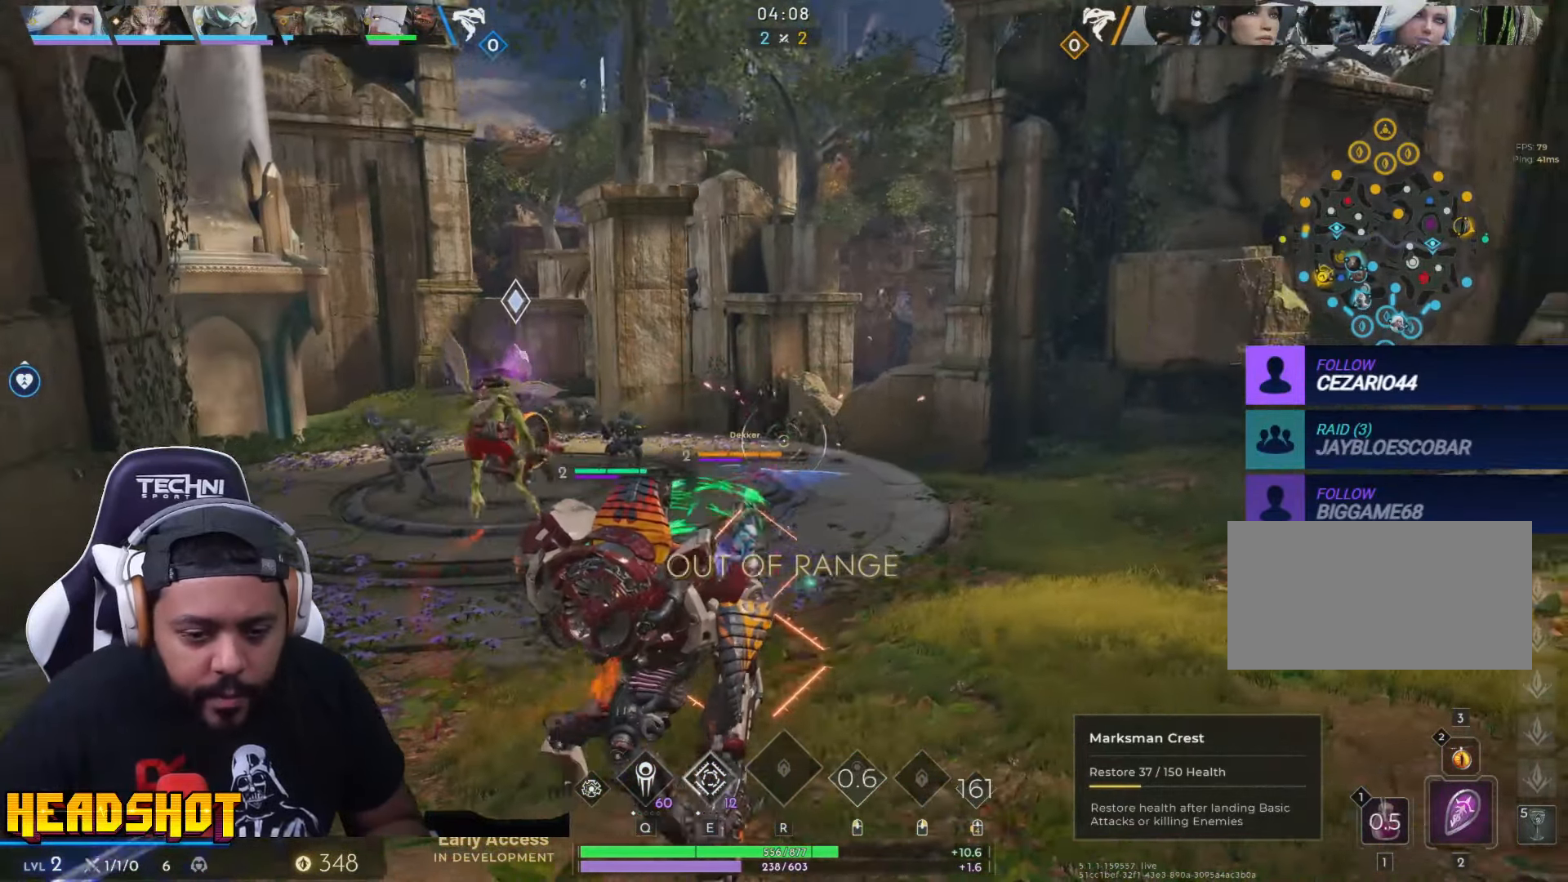
{"keys": ["d", "s"], "mouse": [], "events": [[34, "d", "up"], [117, "a", "down"], [467, "d", "down"], [500, "a", "up"]]}
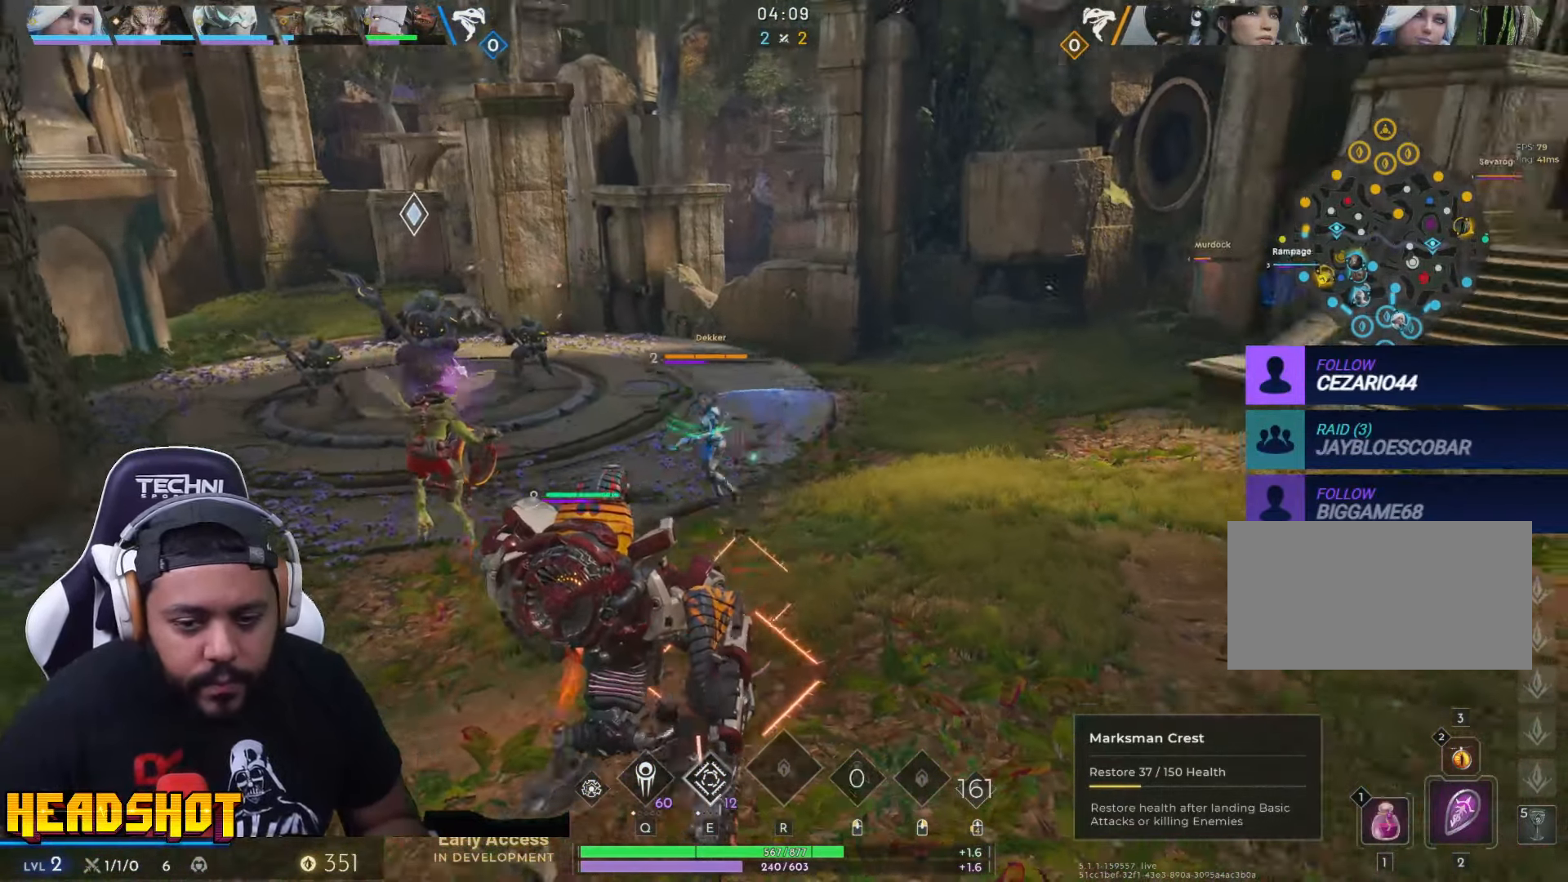
{"keys": ["d"], "mouse": [], "events": [[34, "mouse_left", "down"], [250, "mouse_left", "up"], [484, "s", "up"]]}
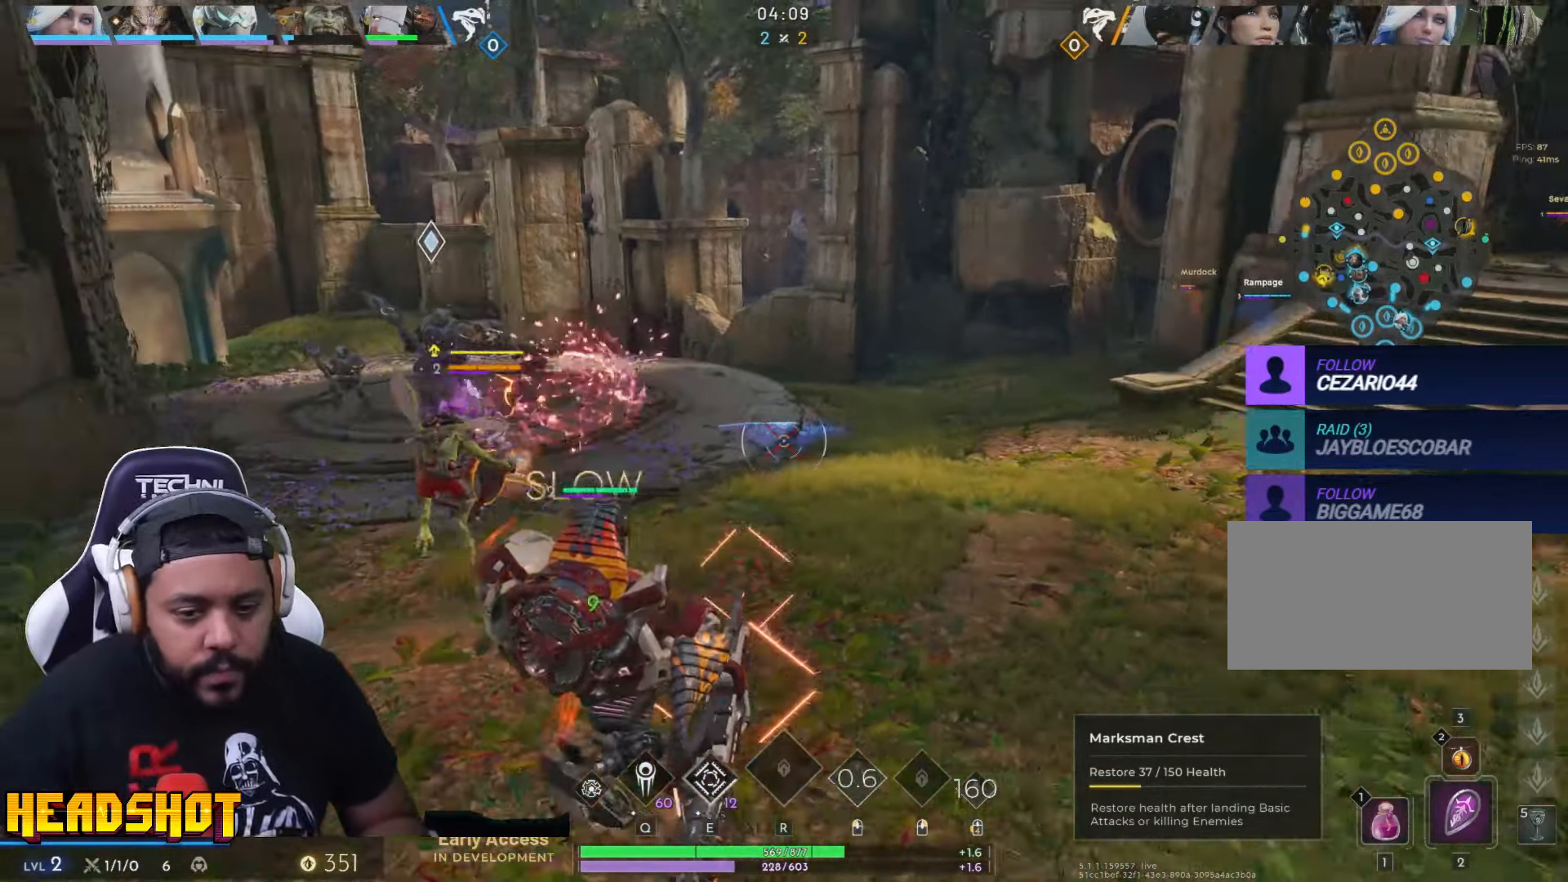
{"keys": ["a"], "mouse": [], "events": [[117, "w", "down"], [216, "d", "up"], [250, "a", "down"], [366, "w", "up"]]}
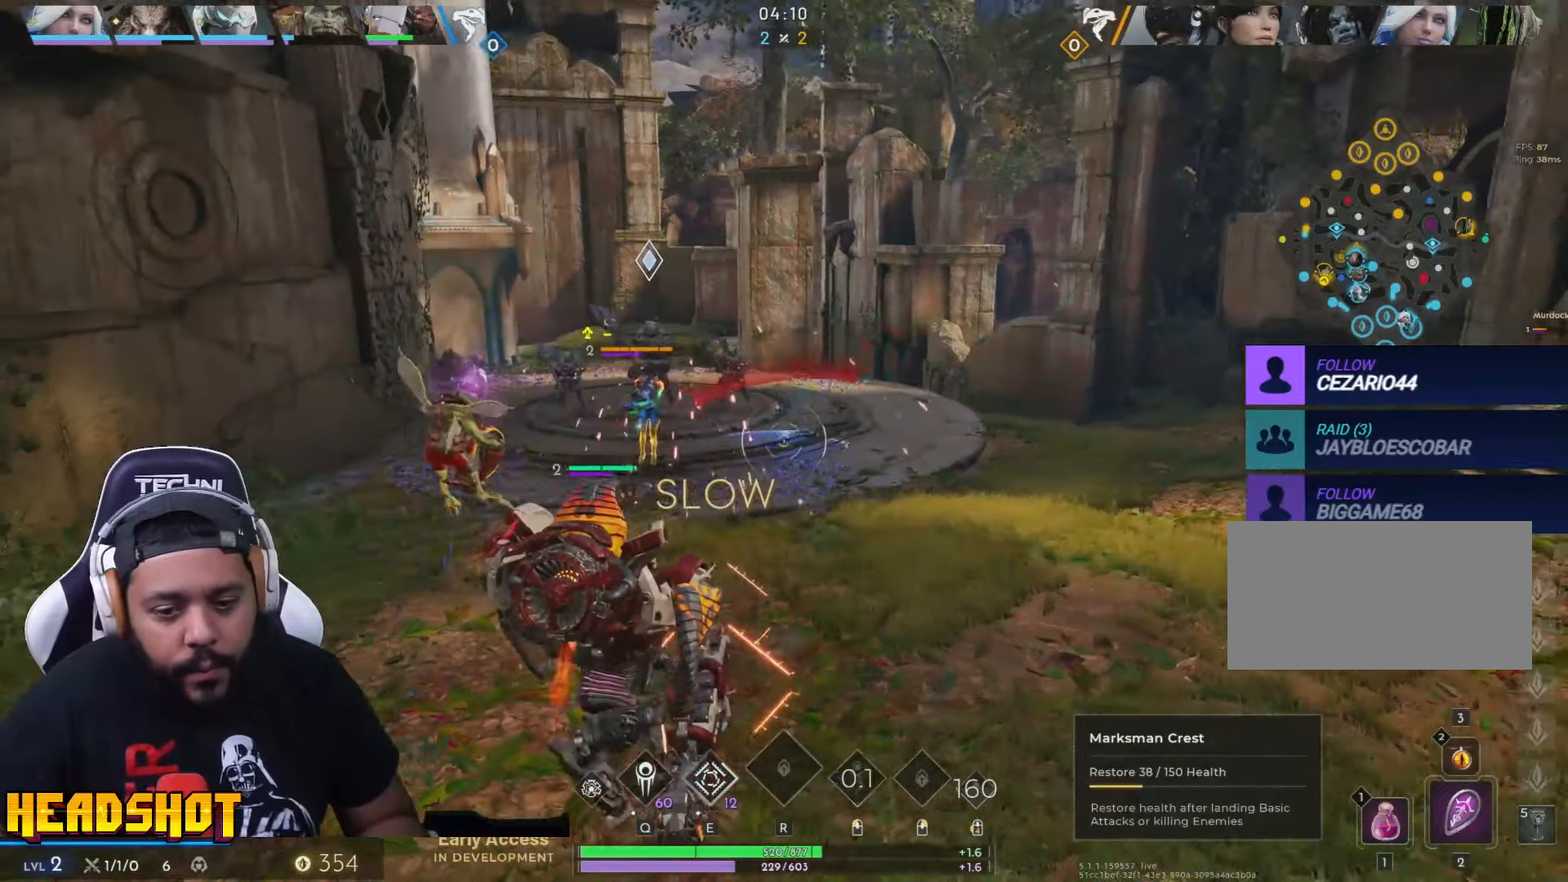
{"keys": ["d", "w"], "mouse": [], "events": [[16, "s", "down"], [250, "d", "down"], [250, "mouse_left", "down"], [316, "a", "up"], [316, "s", "up"], [383, "mouse_left", "up"], [450, "w", "down"]]}
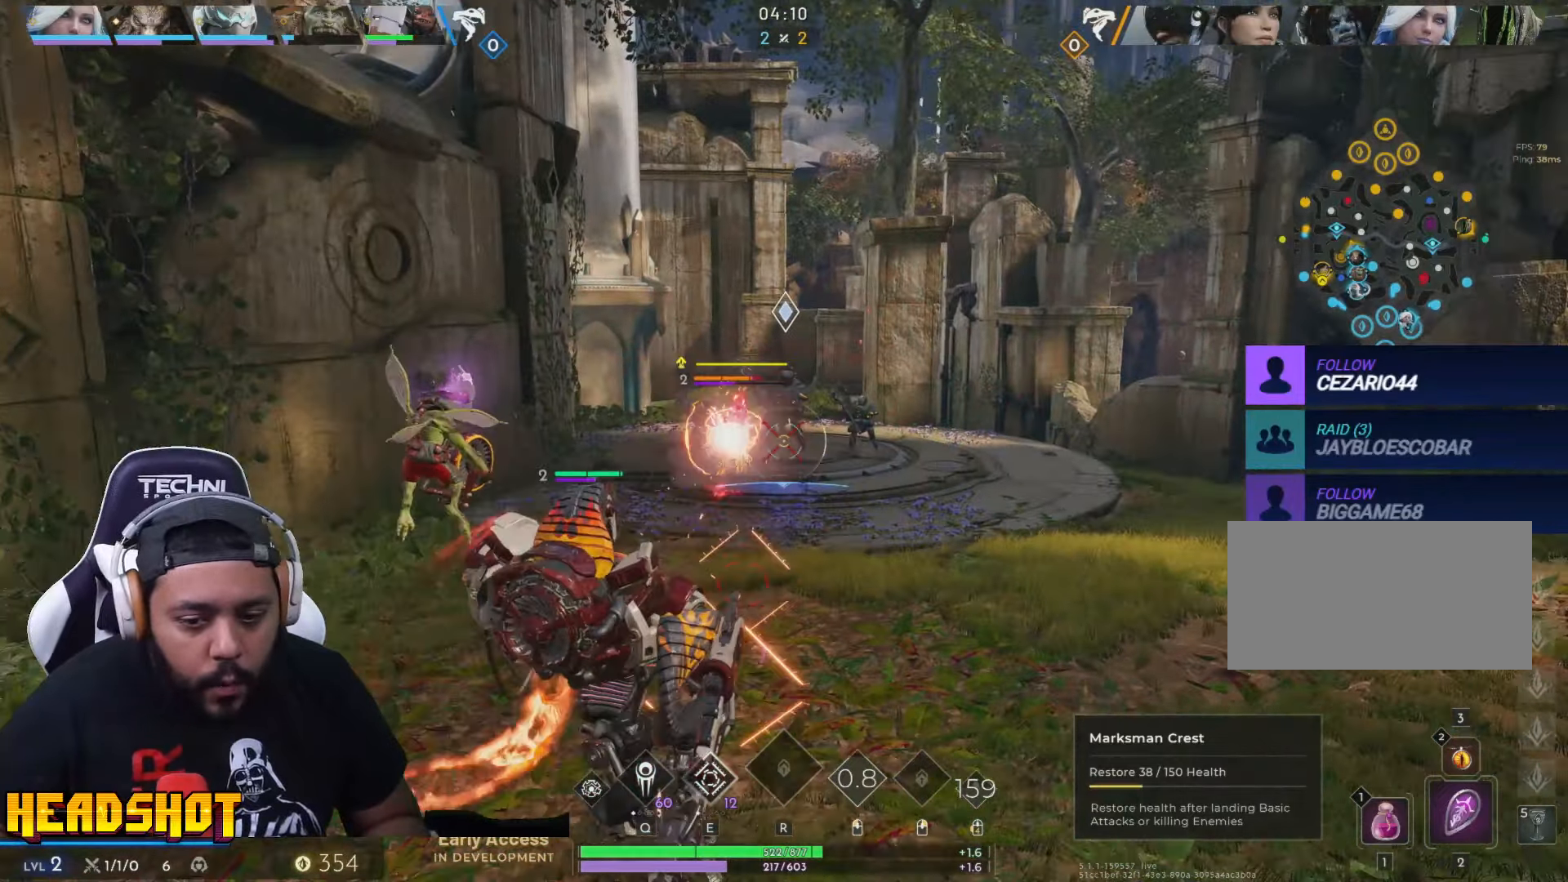
{"keys": ["a", "w"], "mouse": [], "events": [[283, "d", "up"], [383, "a", "down"]]}